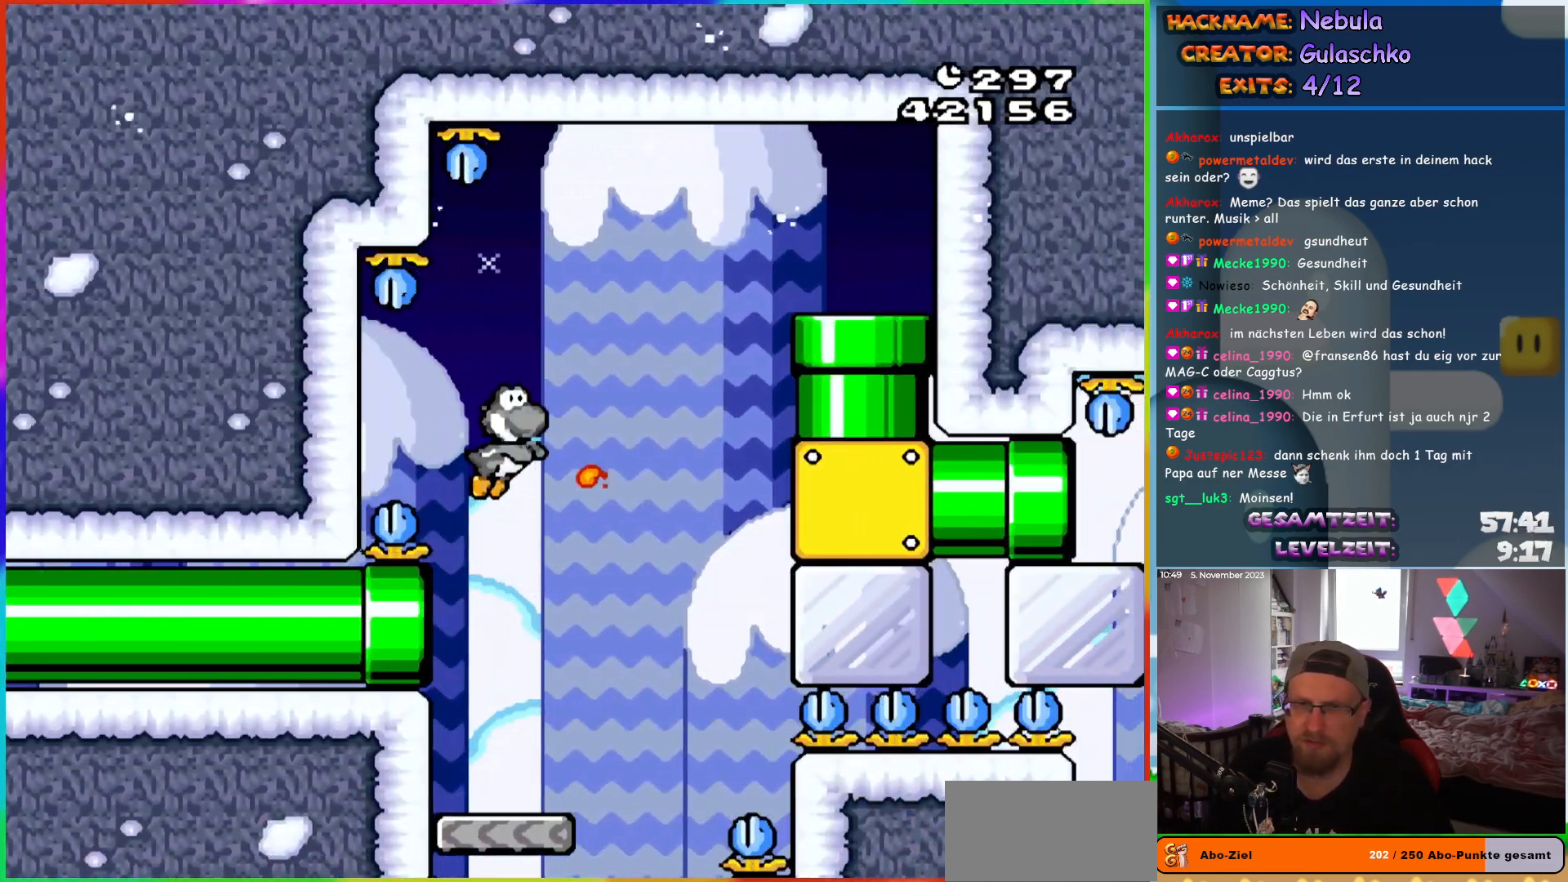
Gameplay with a controller (Nintendo layout); each line is a JSON object with the inputs held at the frame after it. "events" lists button and stick changes between this image and that frame as [ms after this image, input, new state], when the widget could be followed in between. Not read: L1 L3 R3.
{"buttons": ["Y"], "events": [[17, "DPAD_RIGHT", "up"], [167, "DPAD_LEFT", "down"], [267, "DPAD_LEFT", "up"], [350, "DPAD_RIGHT", "down"], [467, "DPAD_RIGHT", "up"]]}
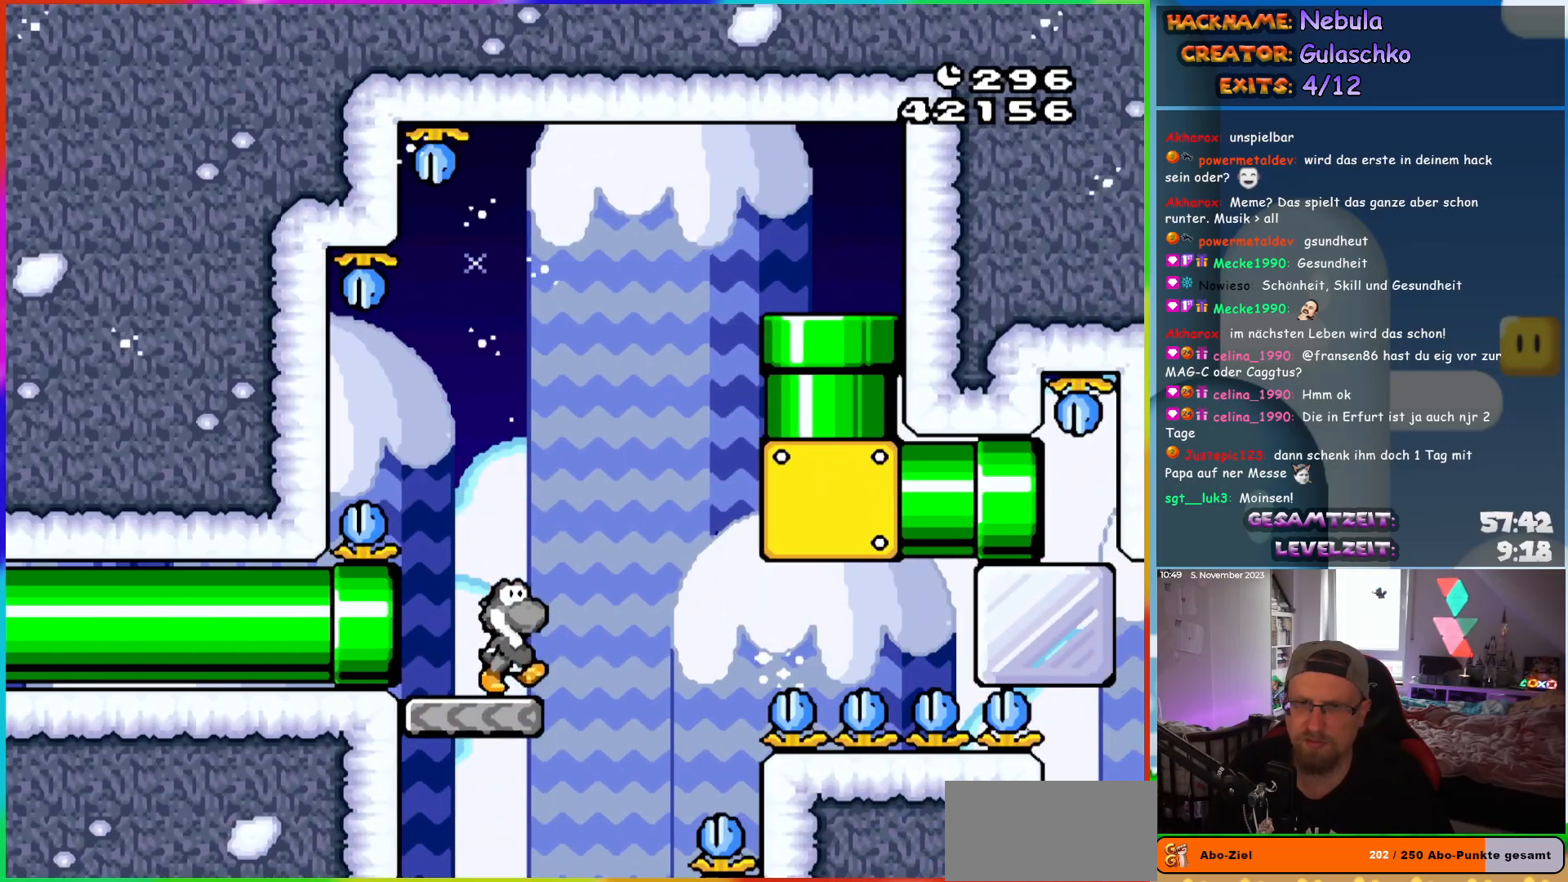
{"buttons": ["B", "Y", "DPAD_RIGHT"], "events": [[50, "Y", "up"], [150, "Y", "down"], [217, "Y", "up"], [233, "DPAD_RIGHT", "down"], [267, "Y", "down"], [383, "B", "down"]]}
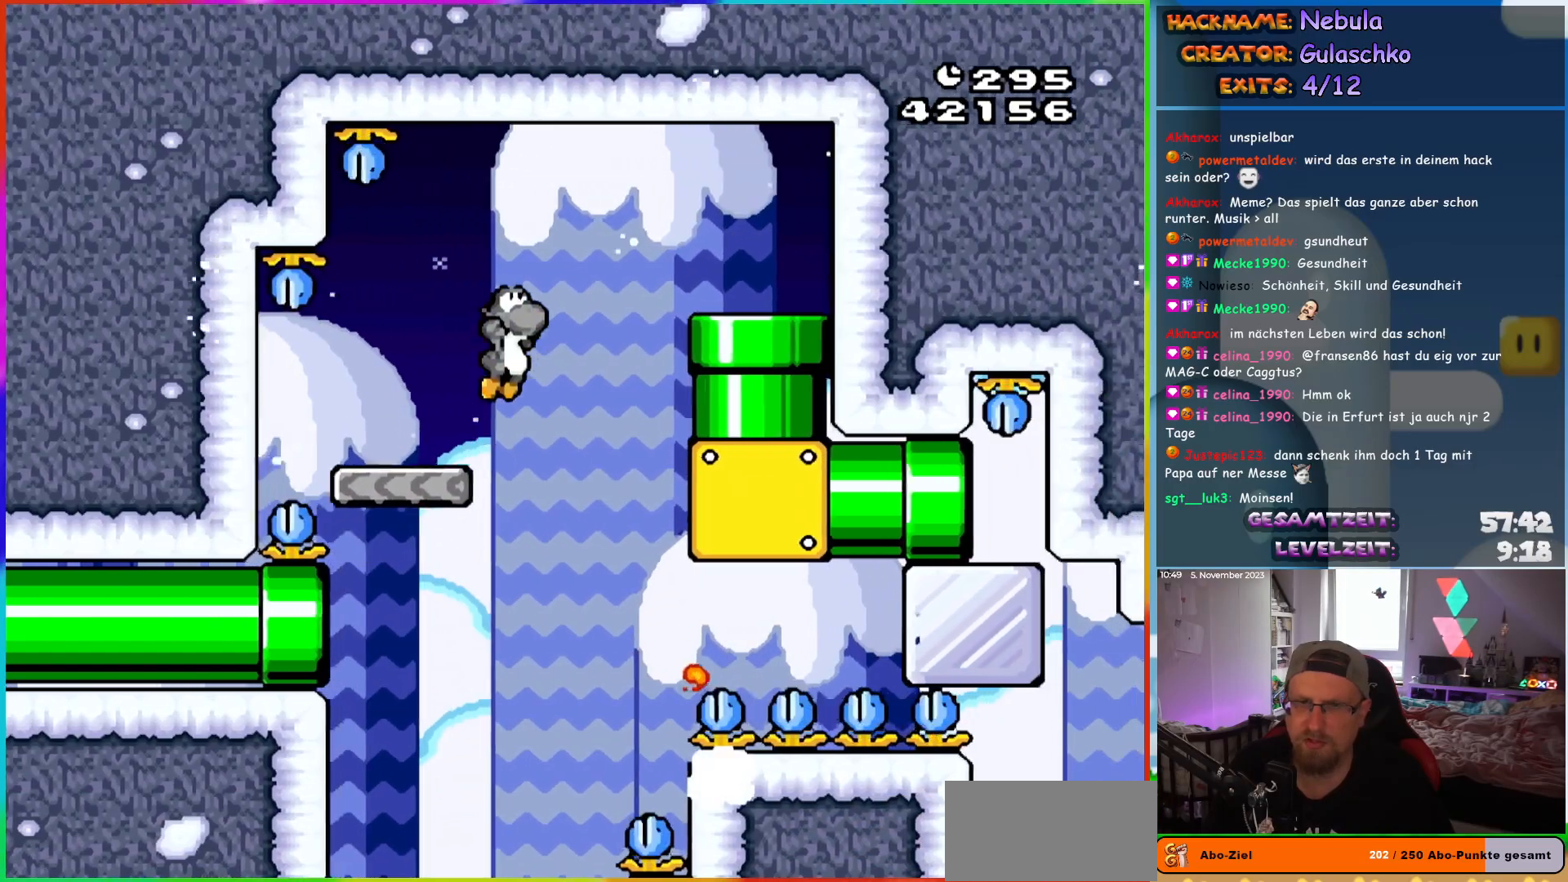
{"buttons": ["Y", "DPAD_DOWN", "DPAD_RIGHT"], "events": [[233, "B", "up"], [383, "DPAD_DOWN", "down"]]}
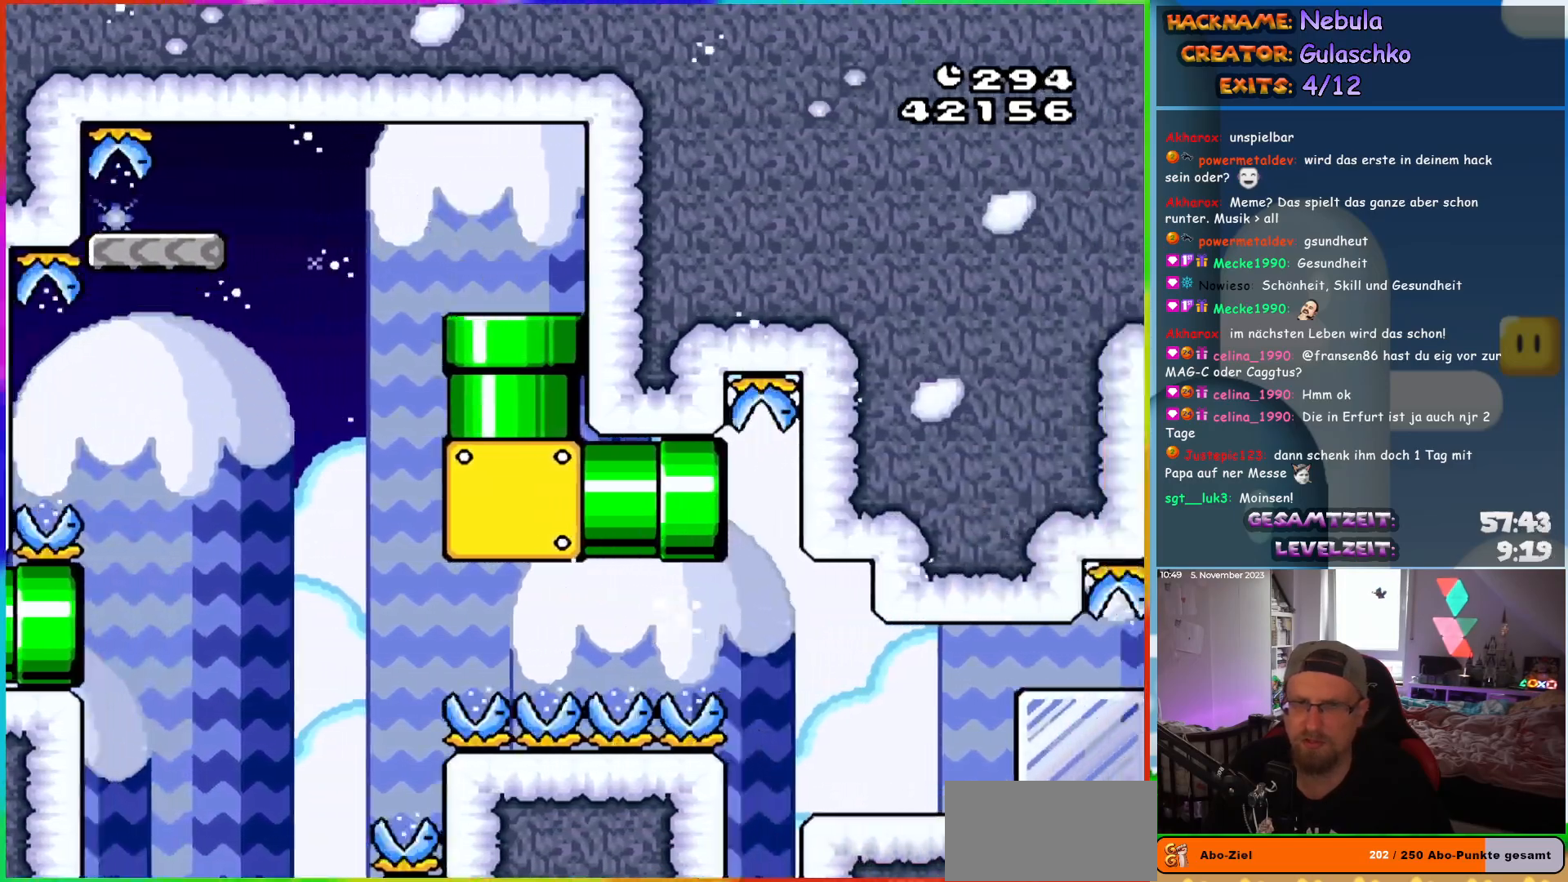
{"buttons": ["Y", "DPAD_RIGHT"], "events": [[17, "DPAD_DOWN", "up"]]}
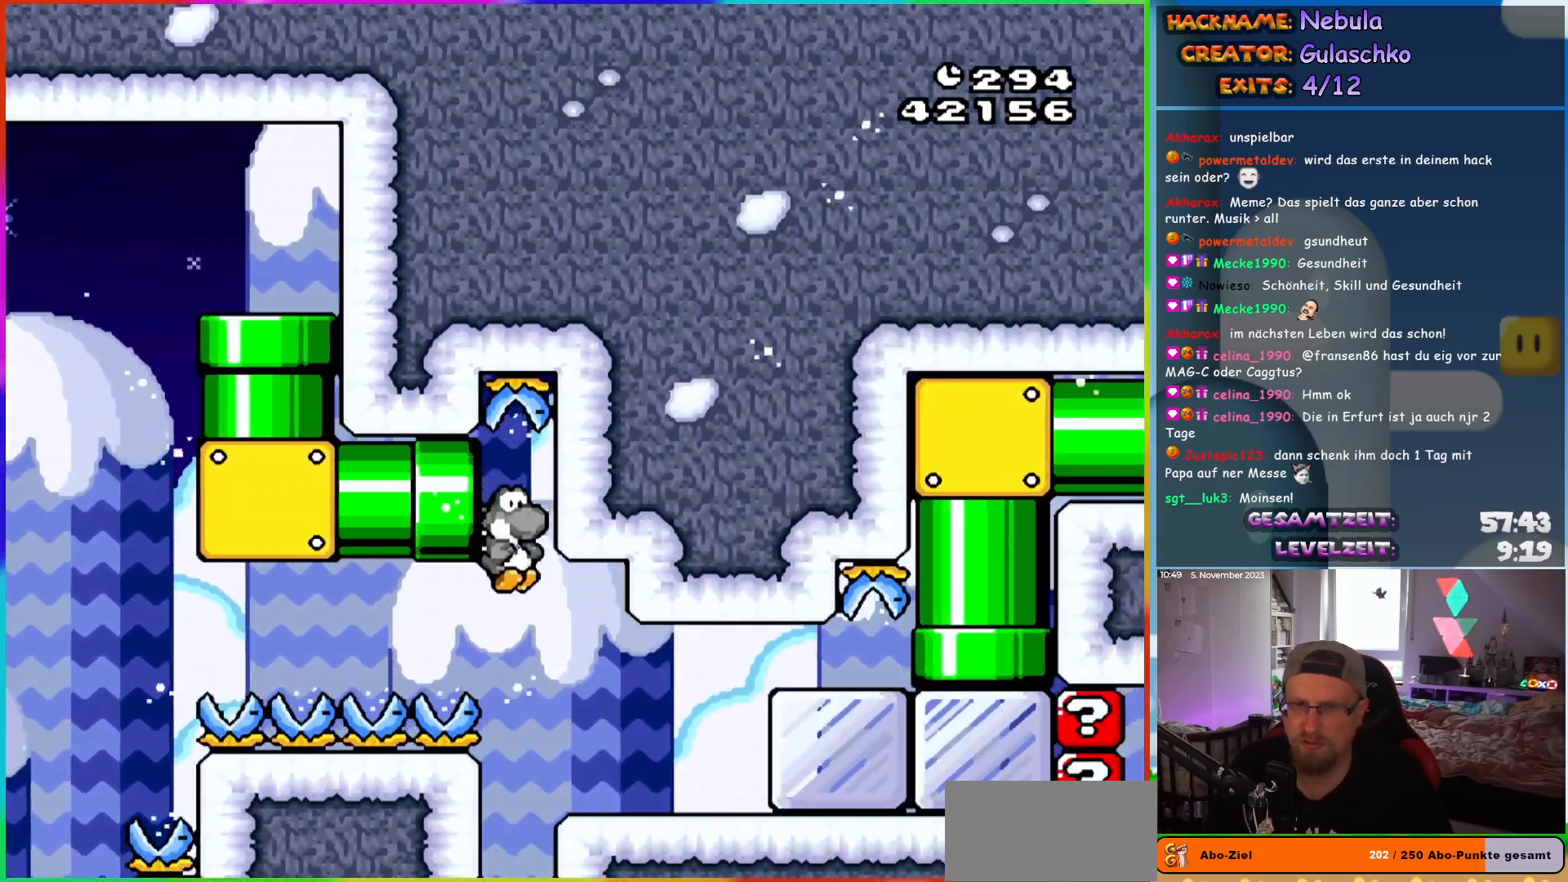
{"buttons": ["Y", "DPAD_RIGHT"], "events": [[100, "Y", "up"], [167, "Y", "down"], [233, "Y", "up"], [283, "Y", "down"]]}
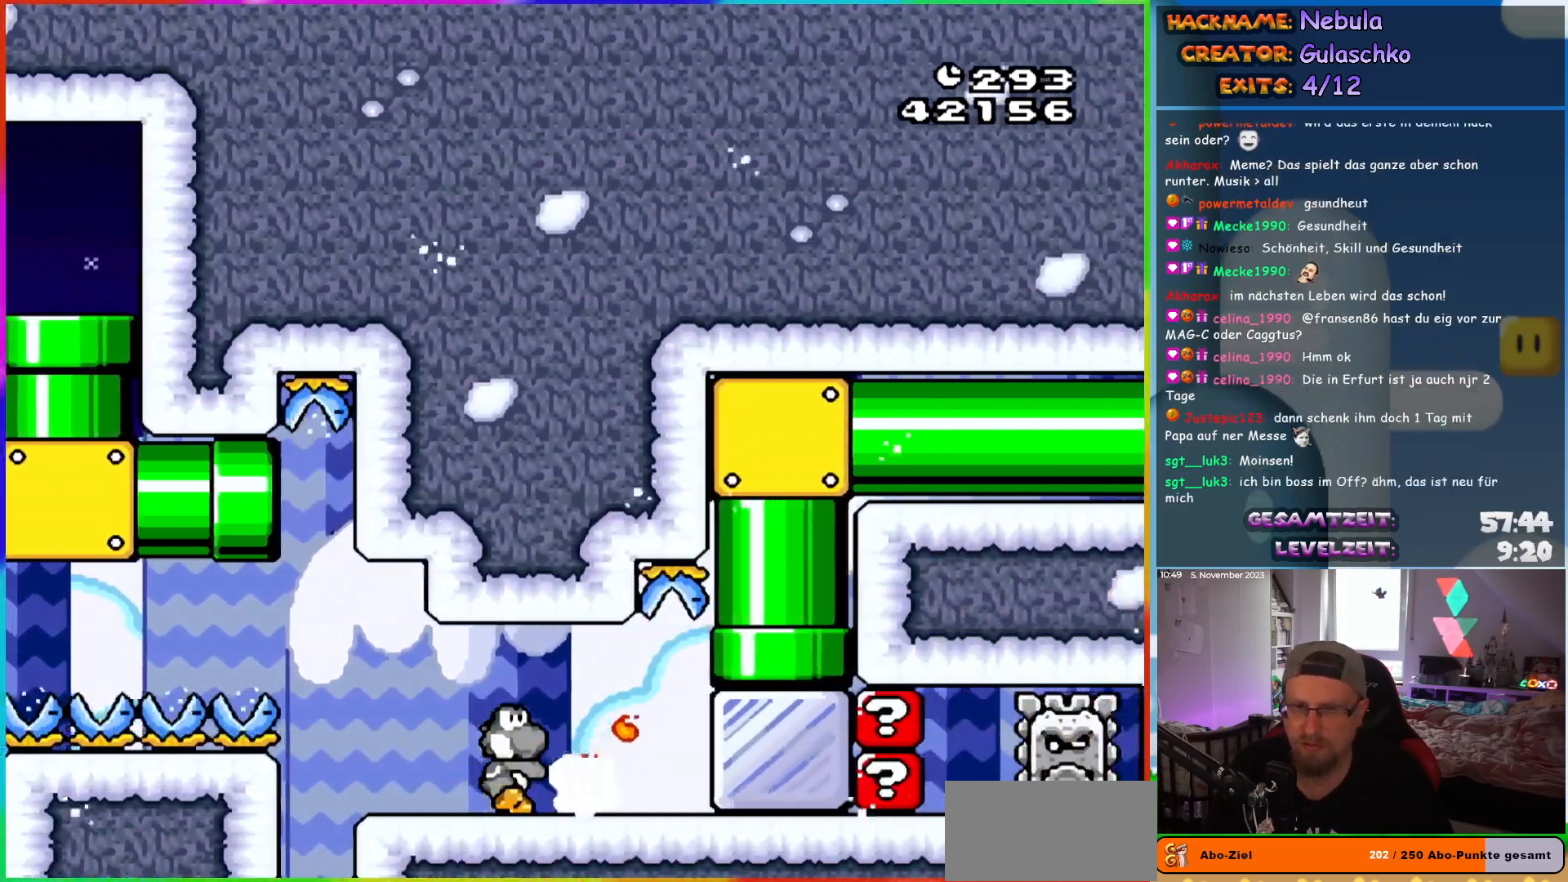
{"buttons": ["B", "Y", "DPAD_UP"], "events": [[417, "DPAD_UP", "down"], [433, "DPAD_RIGHT", "up"], [450, "B", "down"]]}
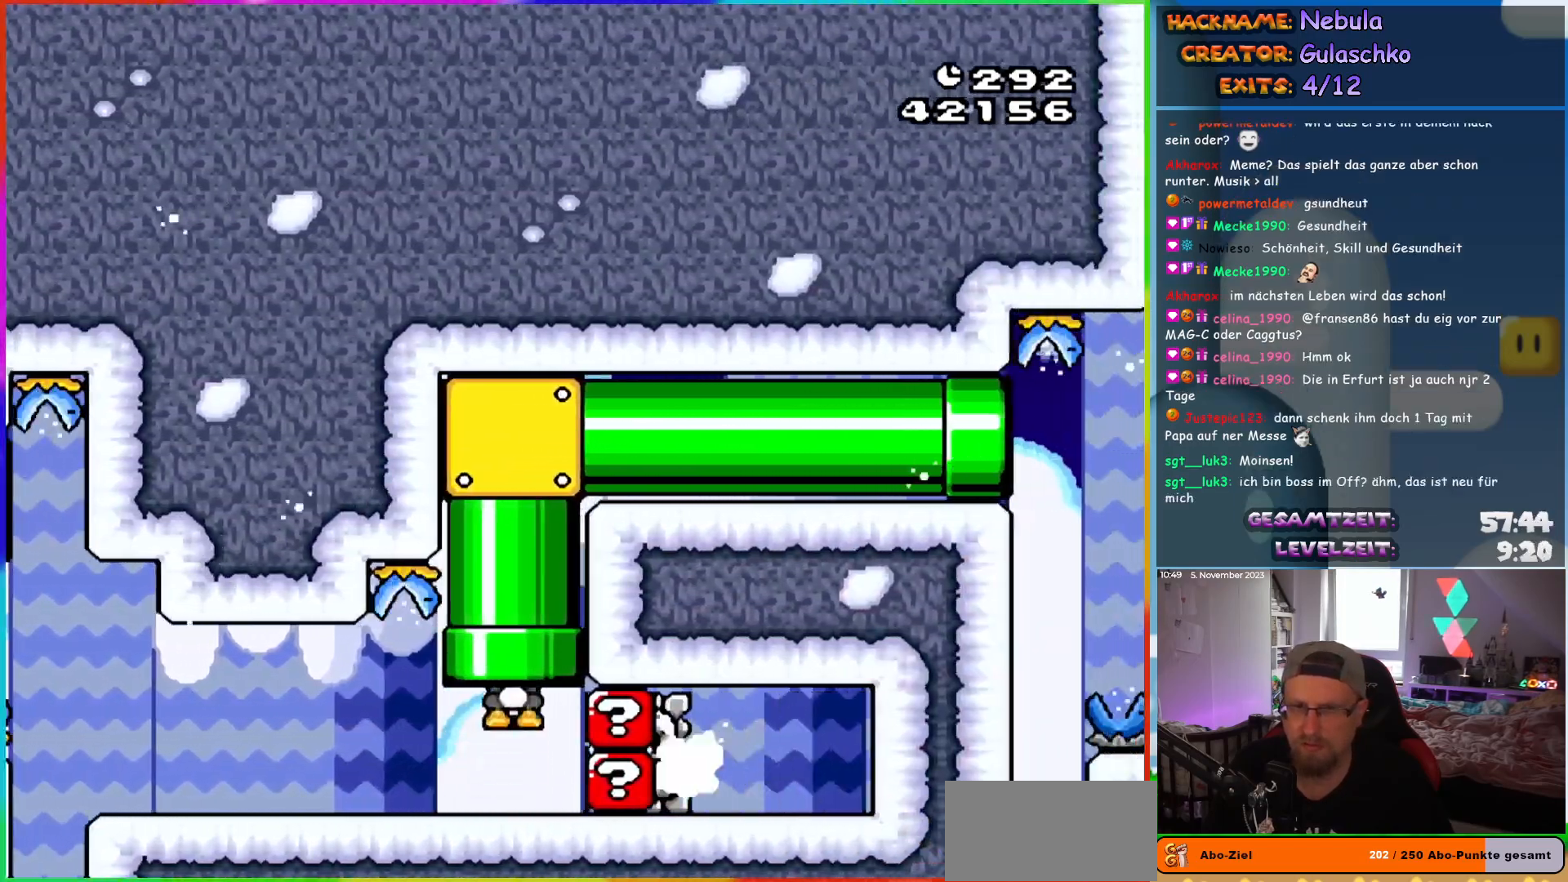
{"buttons": ["Y", "DPAD_RIGHT"], "events": [[100, "DPAD_UP", "up"], [217, "B", "up"], [217, "DPAD_RIGHT", "down"]]}
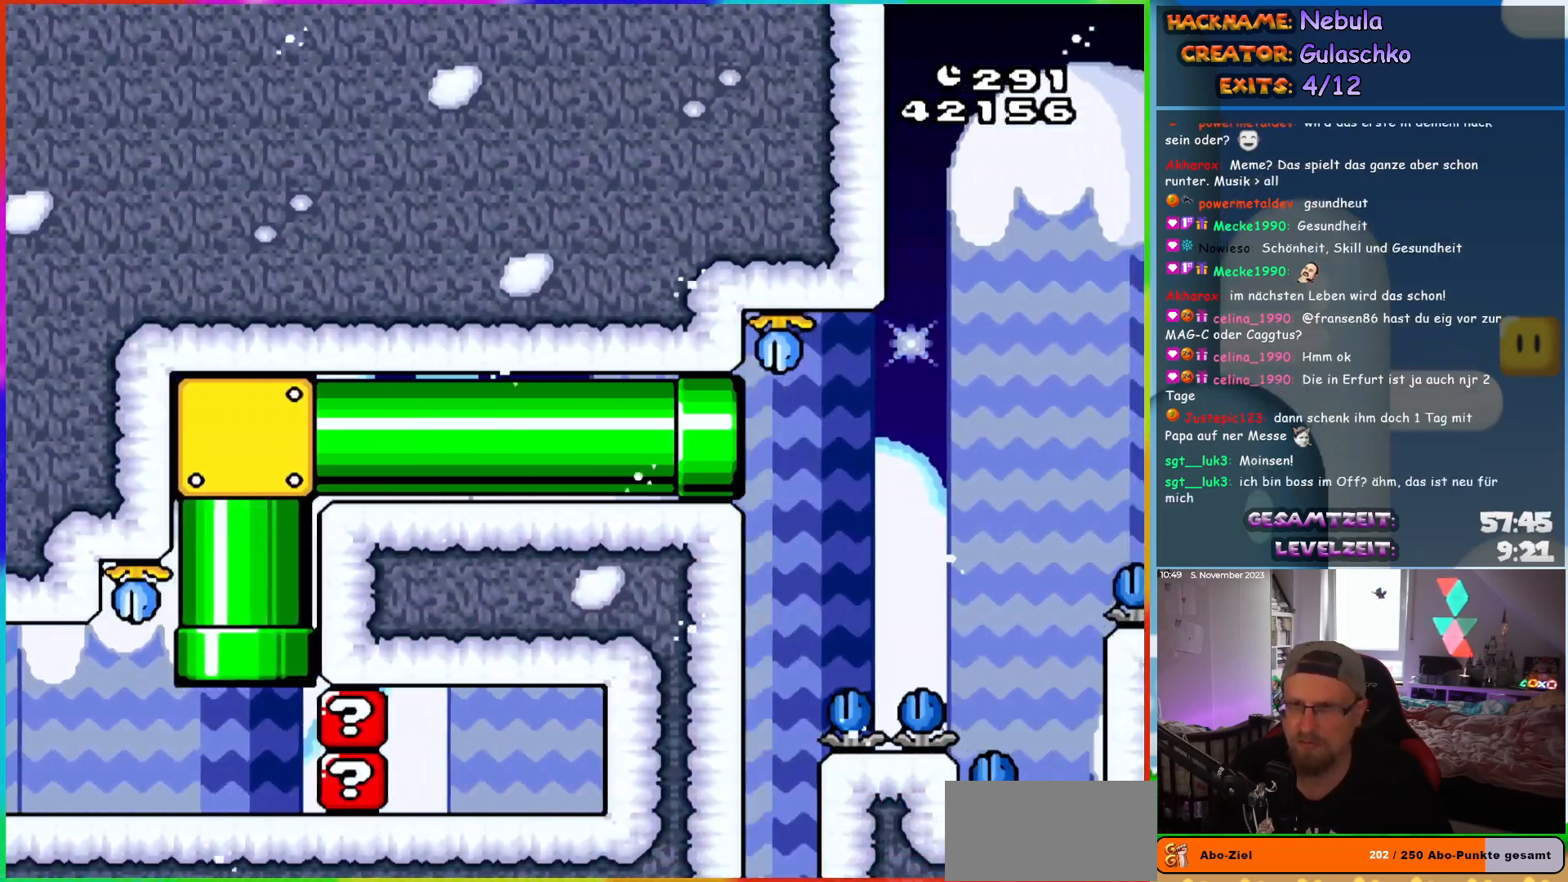
{"buttons": ["Y", "DPAD_RIGHT"], "events": []}
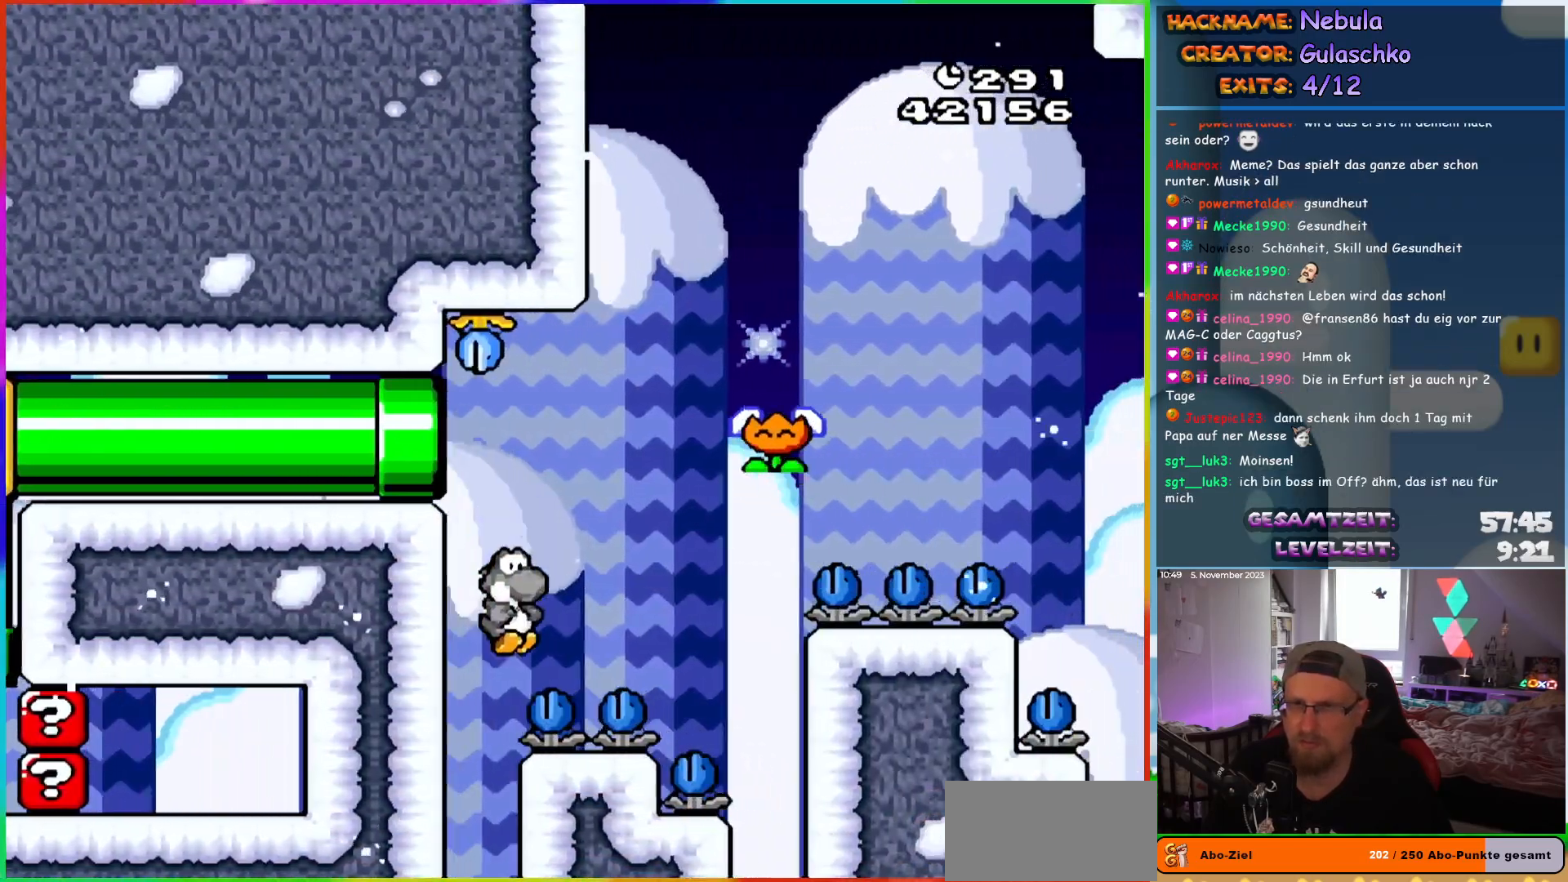
{"buttons": ["Y", "DPAD_RIGHT"], "events": [[100, "B", "down"], [467, "B", "up"]]}
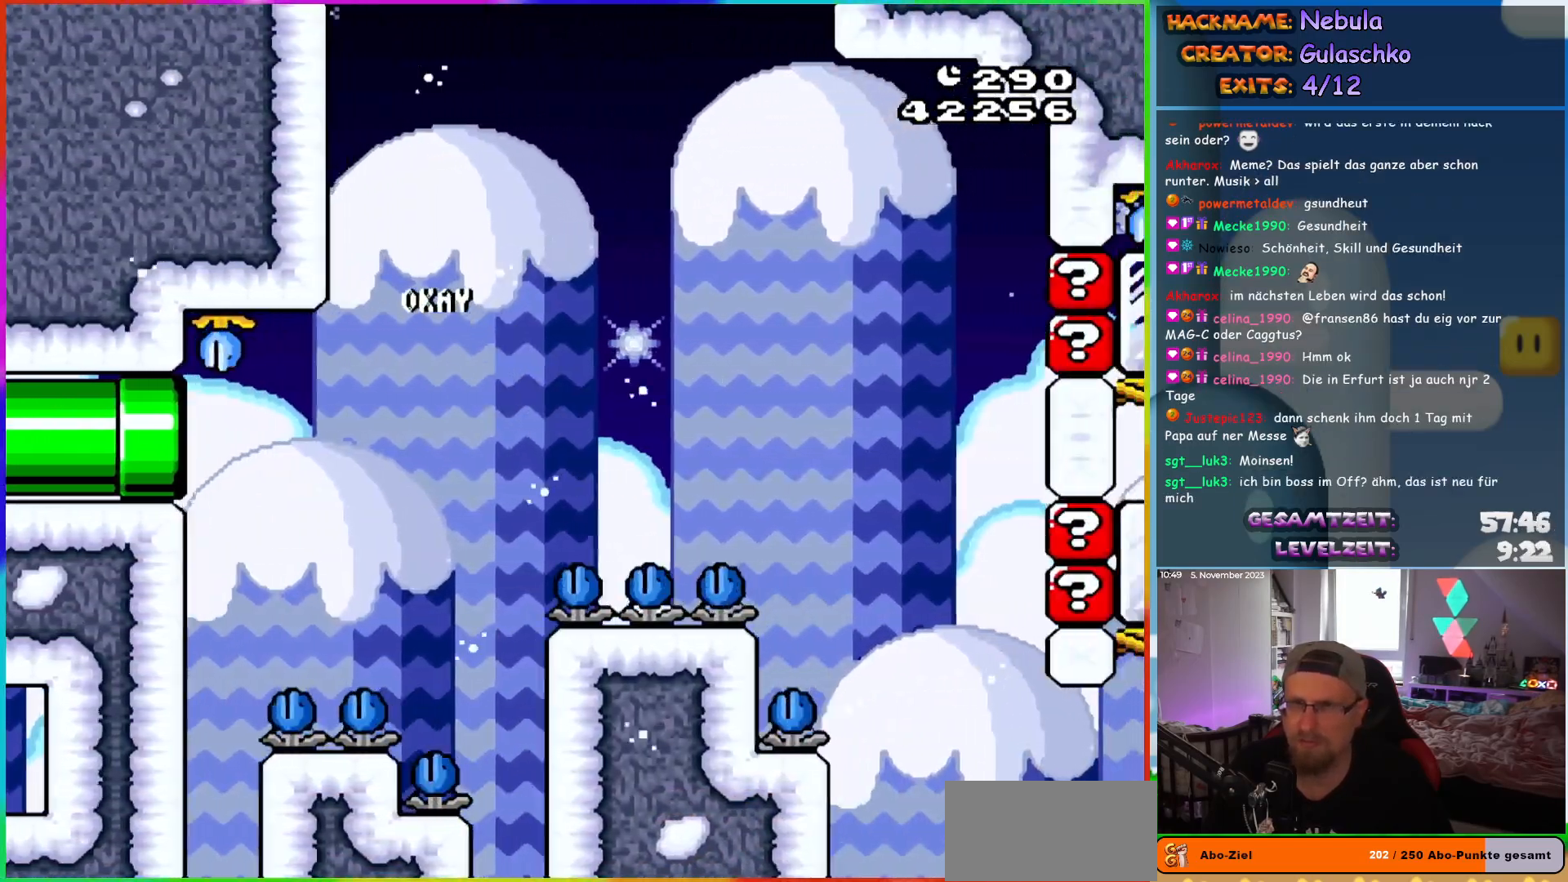
{"buttons": ["B", "Y", "DPAD_RIGHT"], "events": [[383, "B", "down"]]}
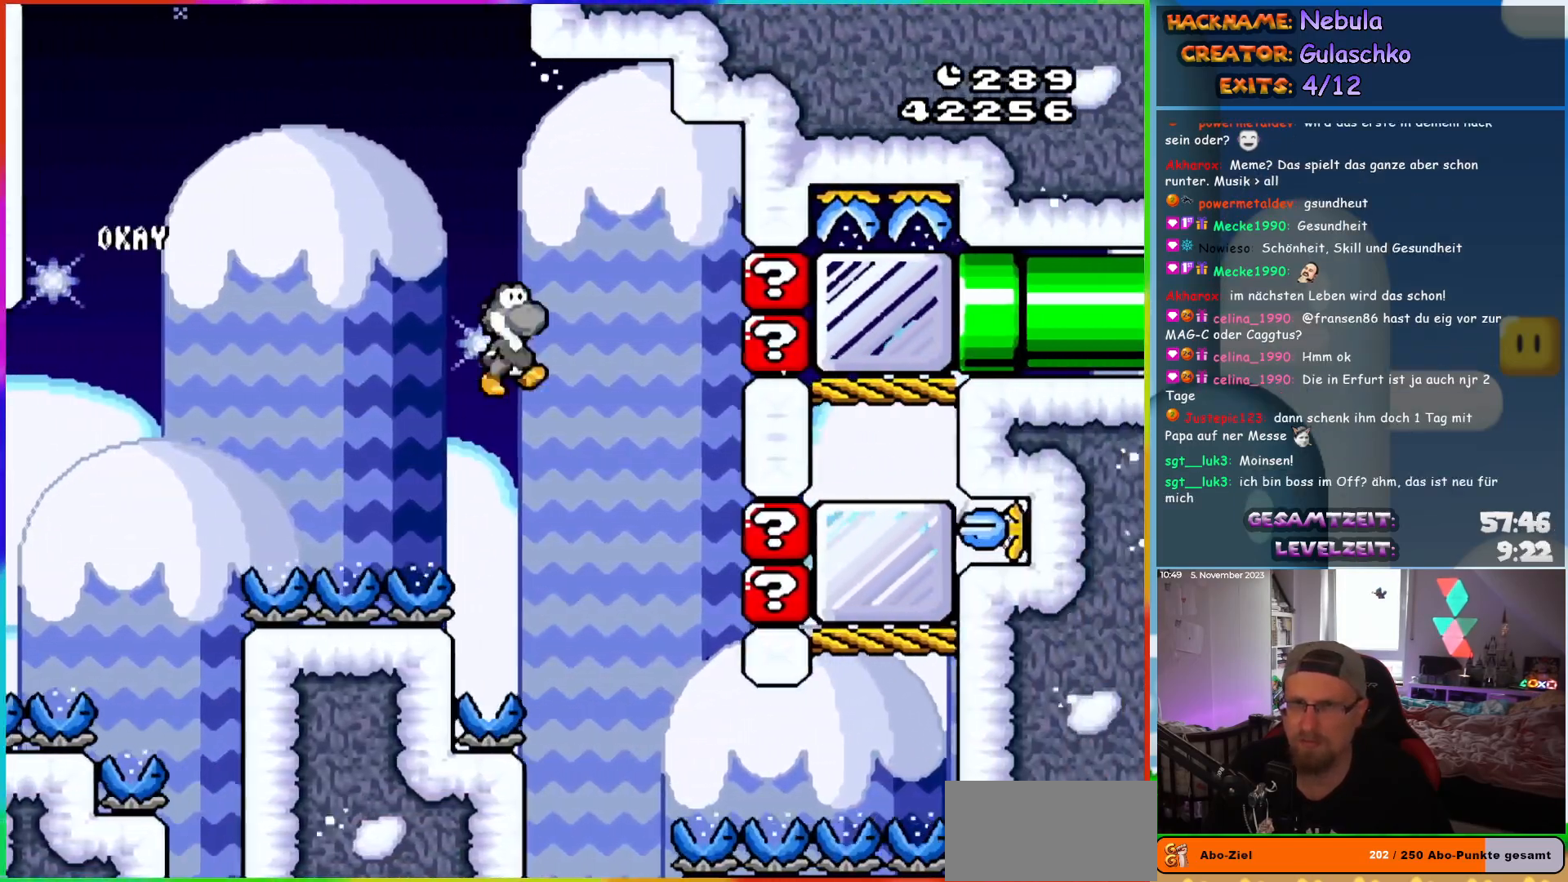
{"buttons": ["Y"], "events": [[100, "B", "up"], [117, "Y", "up"], [217, "Y", "down"], [267, "DPAD_RIGHT", "up"], [350, "DPAD_LEFT", "down"], [500, "DPAD_LEFT", "up"]]}
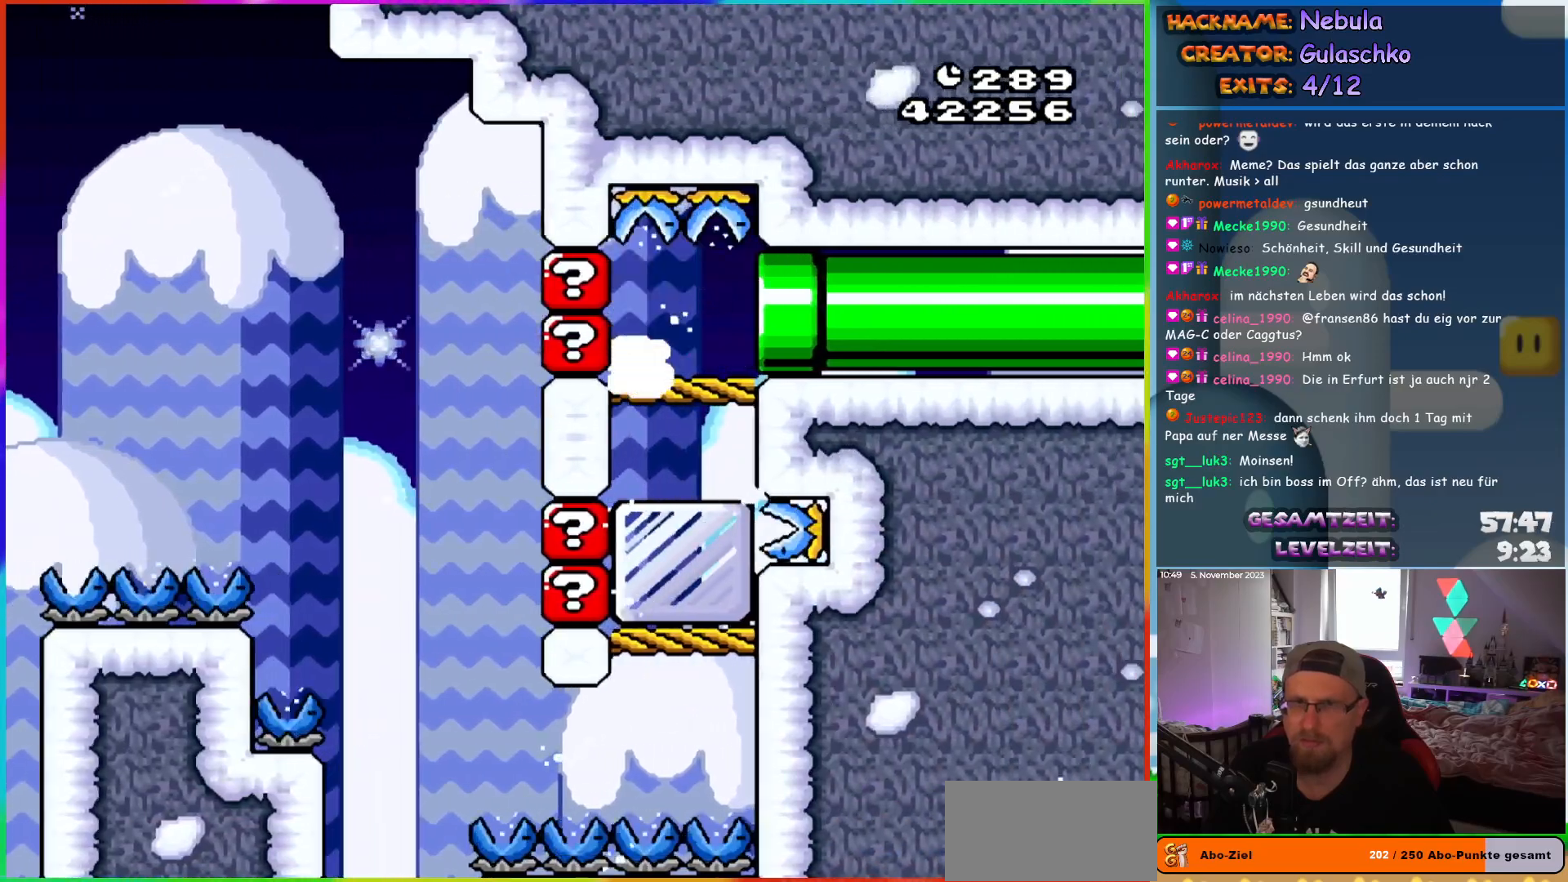
{"buttons": ["Y", "DPAD_RIGHT"], "events": [[33, "Y", "up"], [67, "DPAD_RIGHT", "down"], [133, "Y", "down"]]}
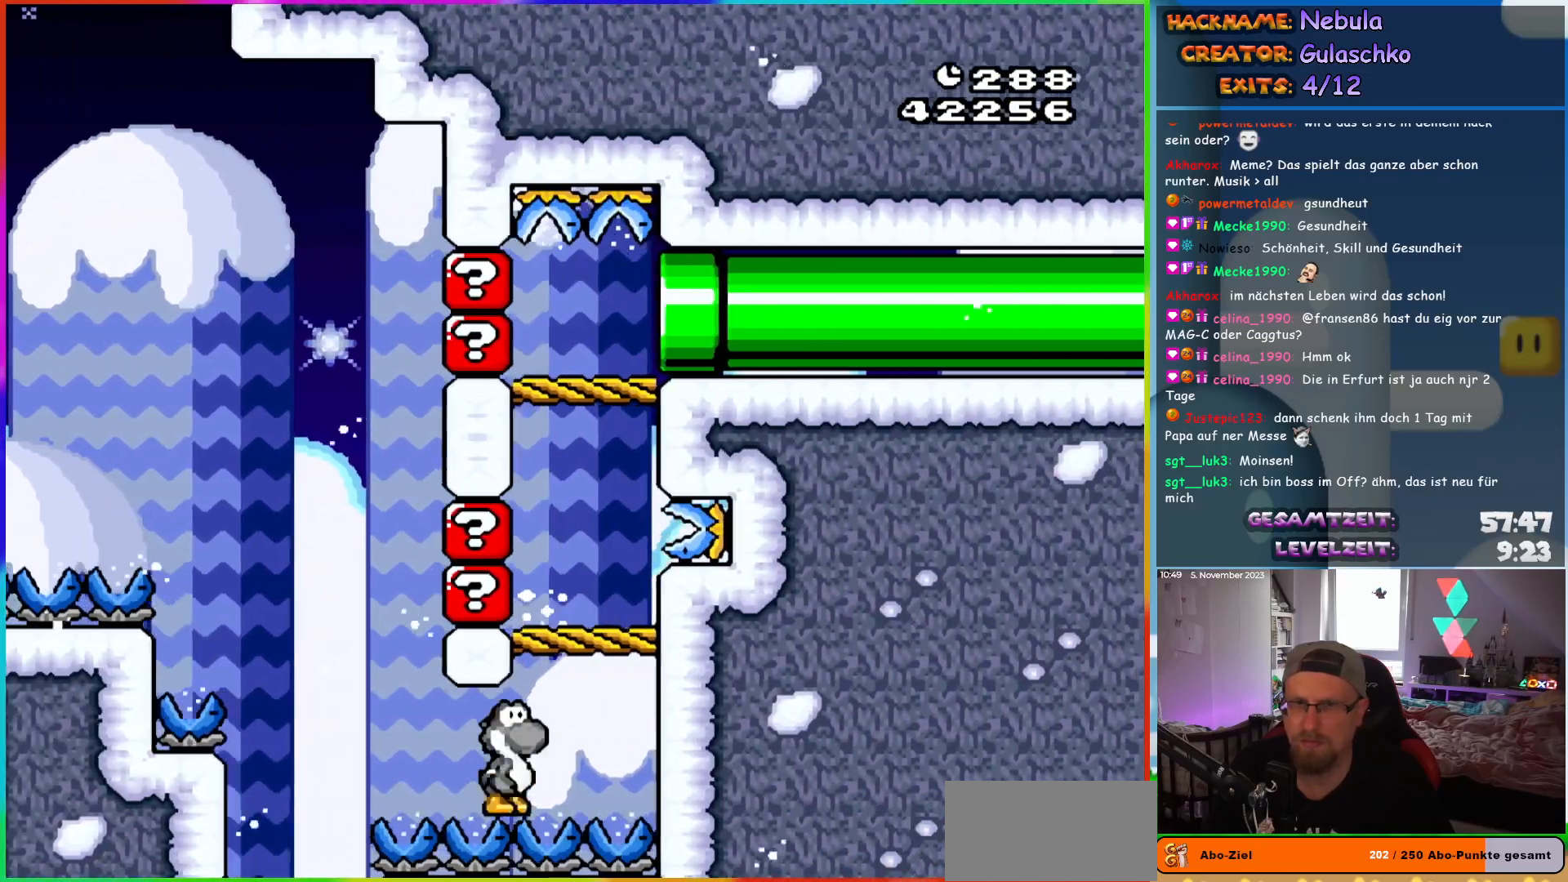
{"buttons": ["Y"], "events": [[117, "B", "down"], [117, "DPAD_RIGHT", "up"], [117, "DPAD_UP", "down"], [133, "DPAD_LEFT", "down"], [133, "DPAD_UP", "up"], [217, "B", "up"], [333, "DPAD_LEFT", "up"]]}
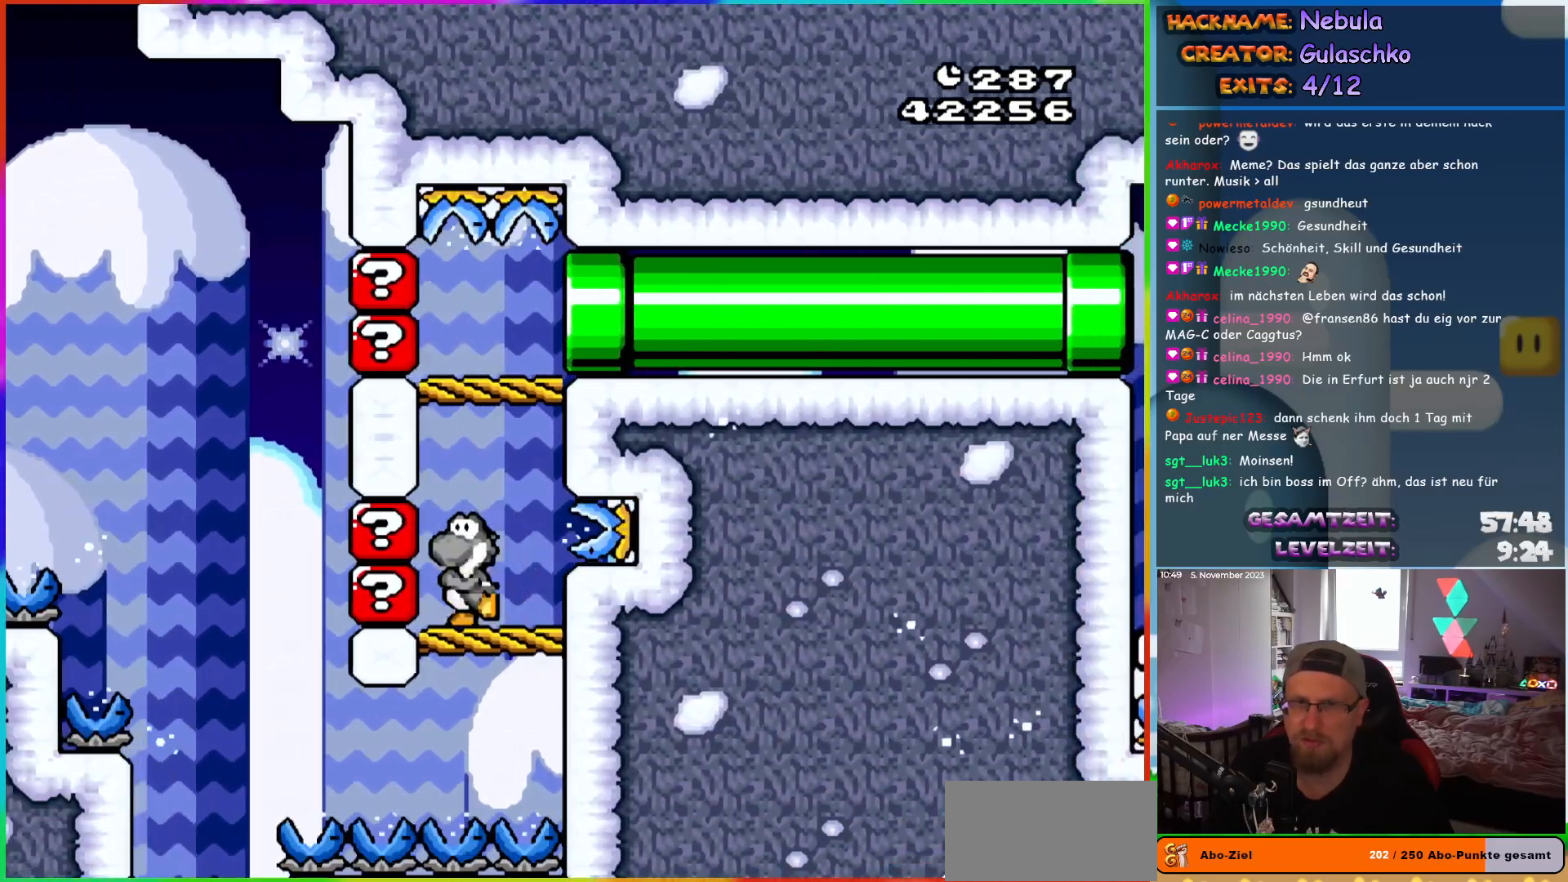
{"buttons": ["Y", "DPAD_RIGHT"], "events": [[33, "B", "down"], [133, "DPAD_RIGHT", "down"], [333, "B", "up"]]}
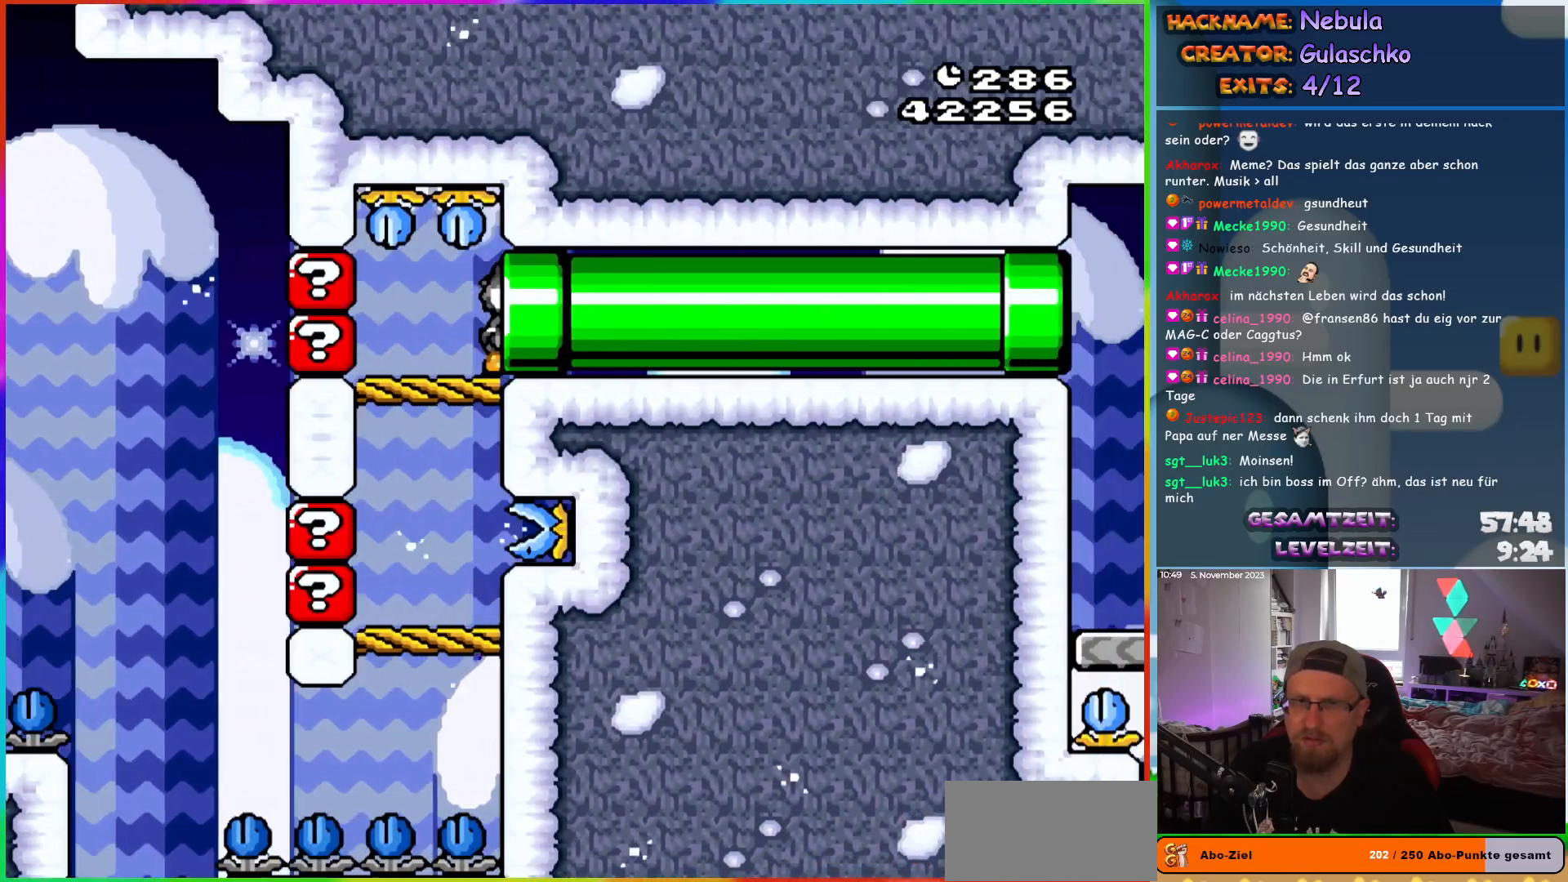
{"buttons": ["Y", "DPAD_RIGHT"], "events": []}
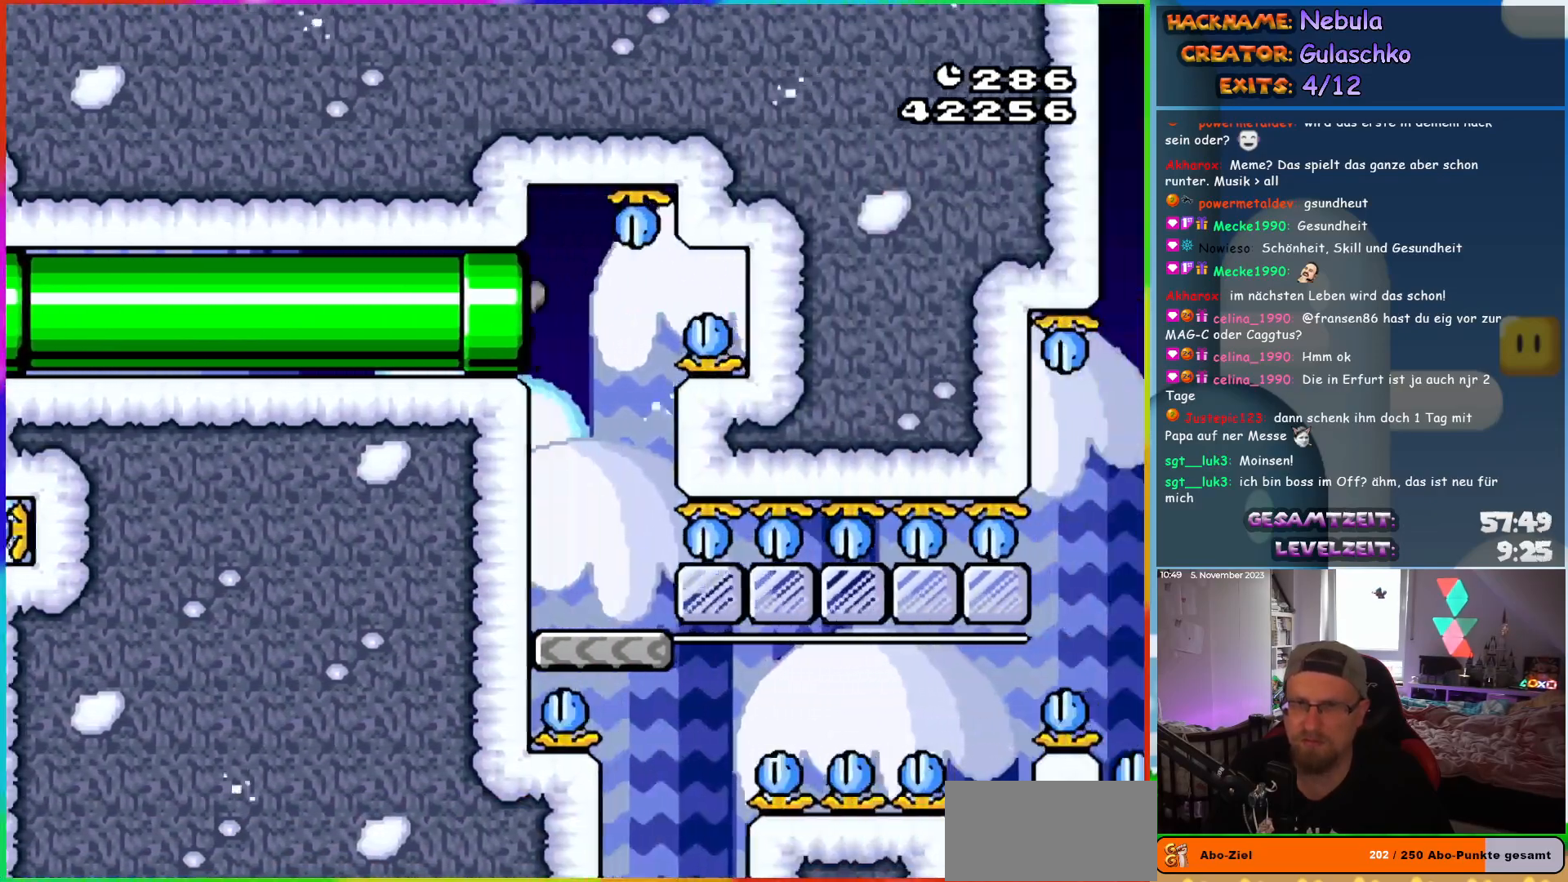
{"buttons": ["Y", "DPAD_DOWN"], "events": [[83, "Y", "up"], [167, "DPAD_RIGHT", "up"], [283, "DPAD_RIGHT", "down"], [300, "Y", "down"], [383, "Y", "up"], [400, "DPAD_RIGHT", "up"], [450, "DPAD_DOWN", "down"], [467, "Y", "down"]]}
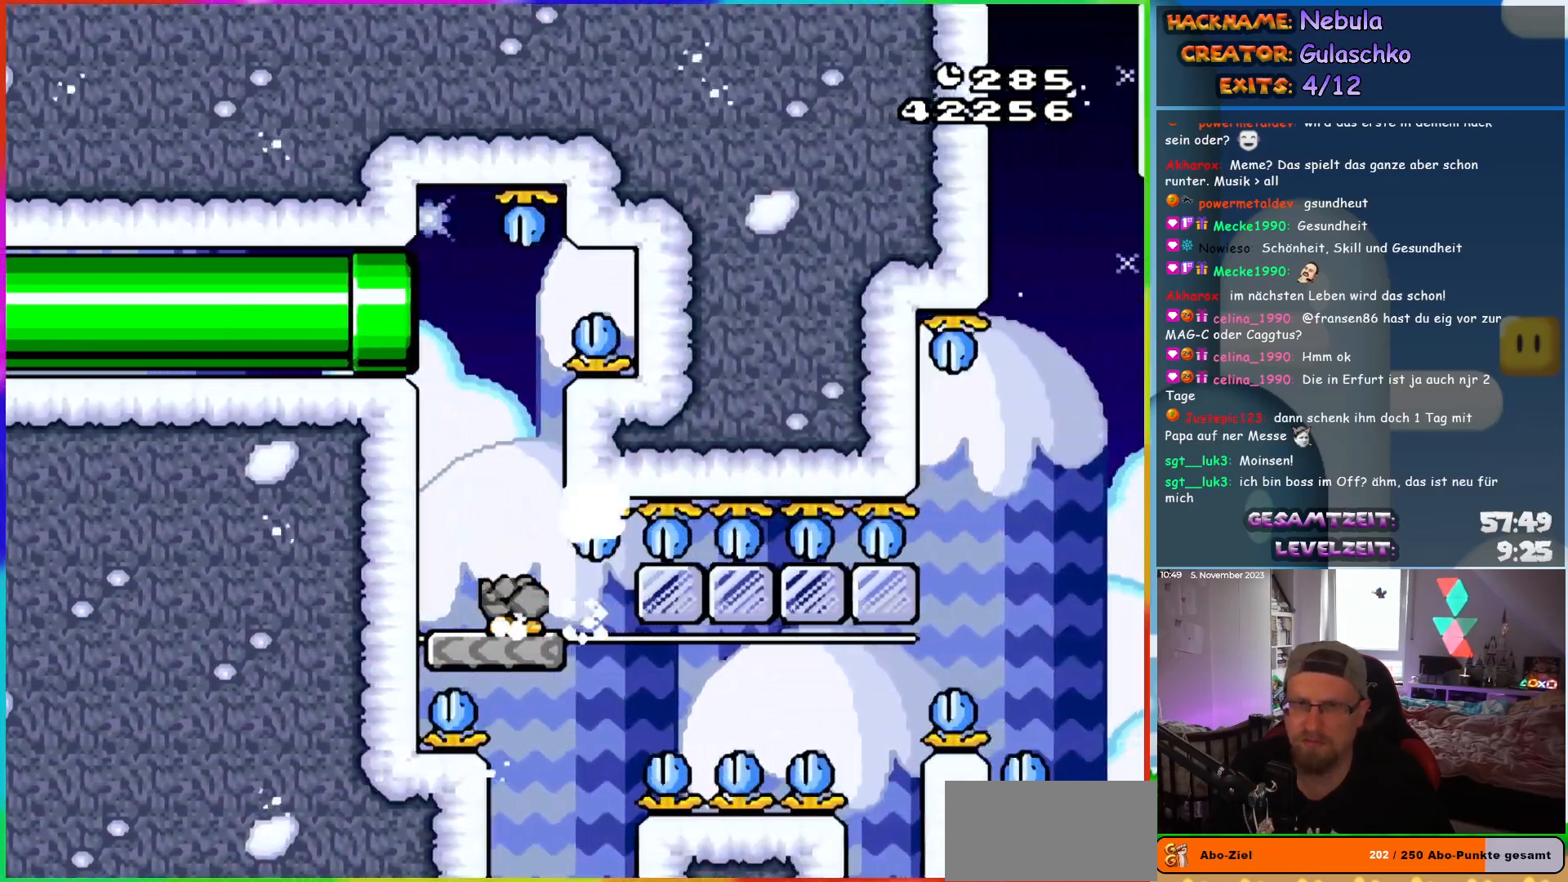
{"buttons": ["DPAD_DOWN"], "events": [[17, "Y", "up"], [83, "Y", "down"], [167, "Y", "up"]]}
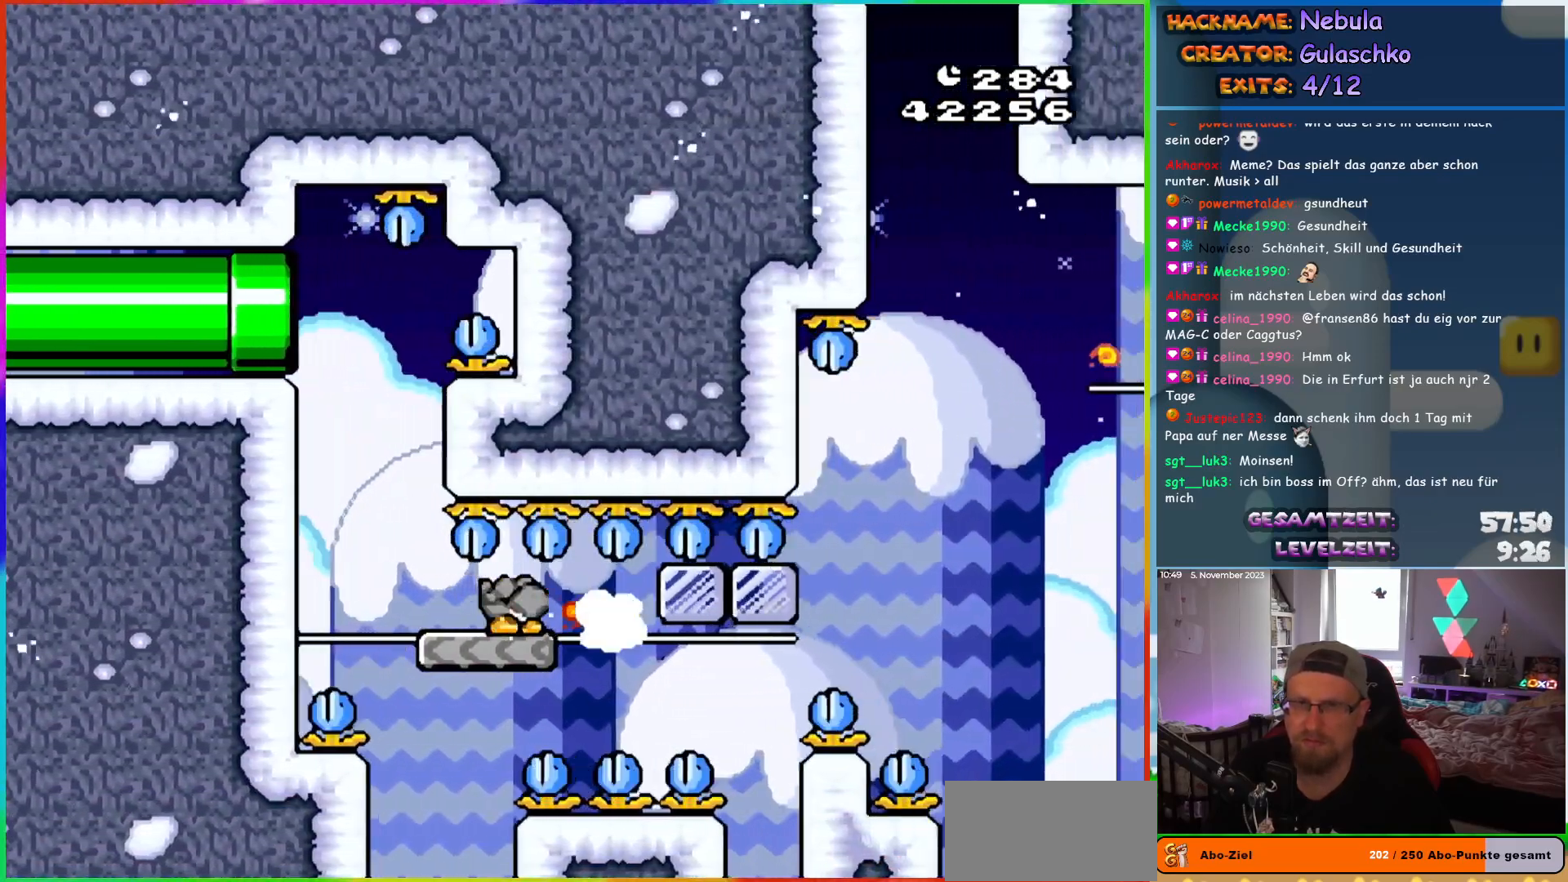
{"buttons": ["Y", "DPAD_DOWN"], "events": [[217, "Y", "down"]]}
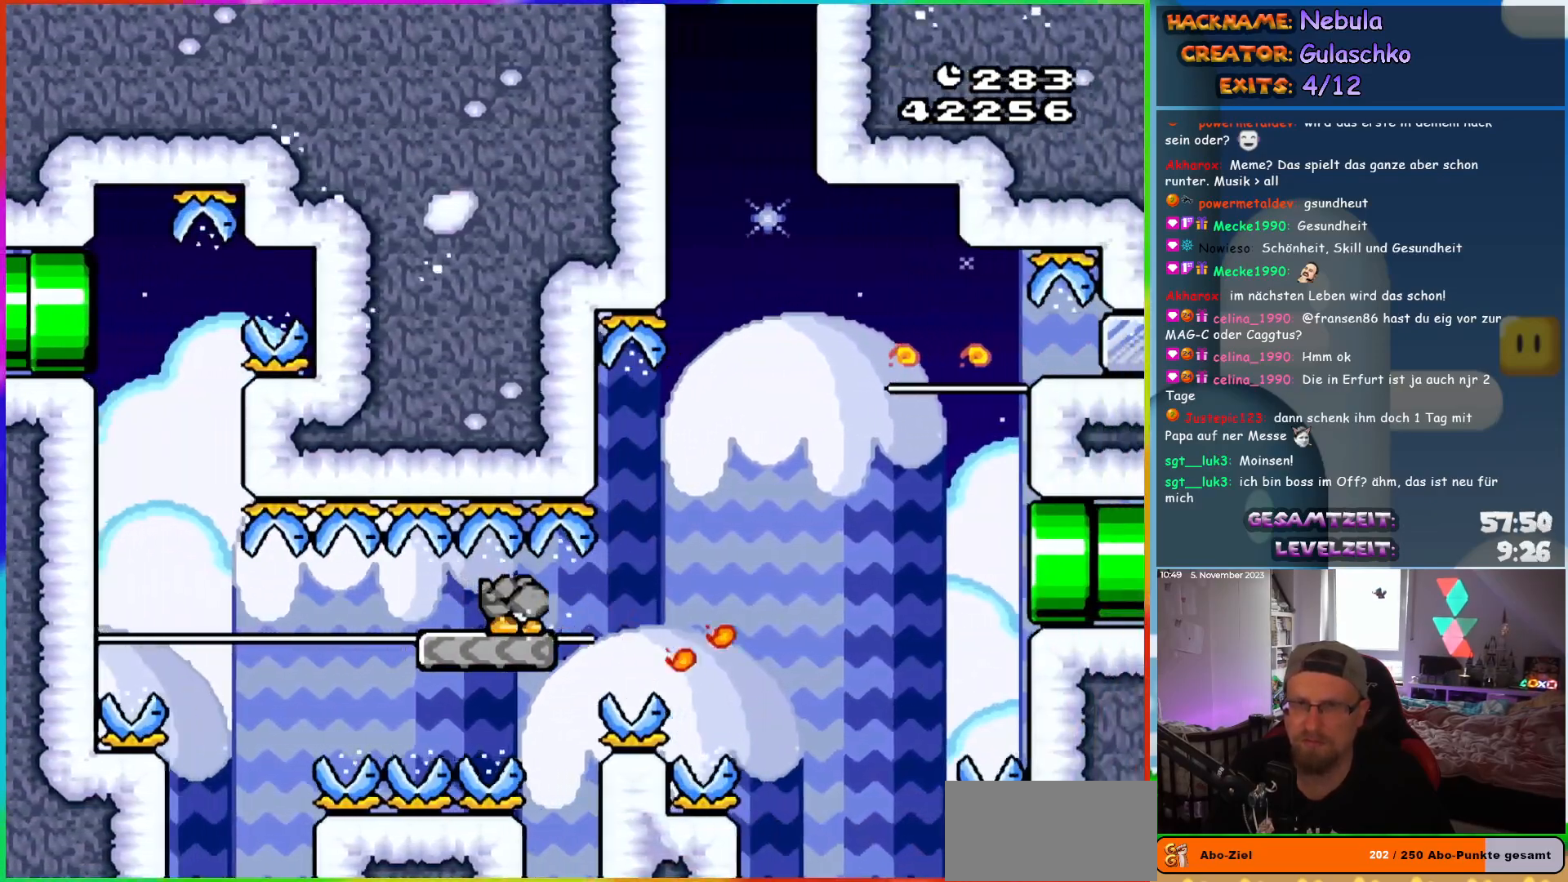
{"buttons": ["B", "Y", "DPAD_RIGHT"], "events": [[133, "DPAD_RIGHT", "down"], [383, "DPAD_DOWN", "up"], [500, "B", "down"]]}
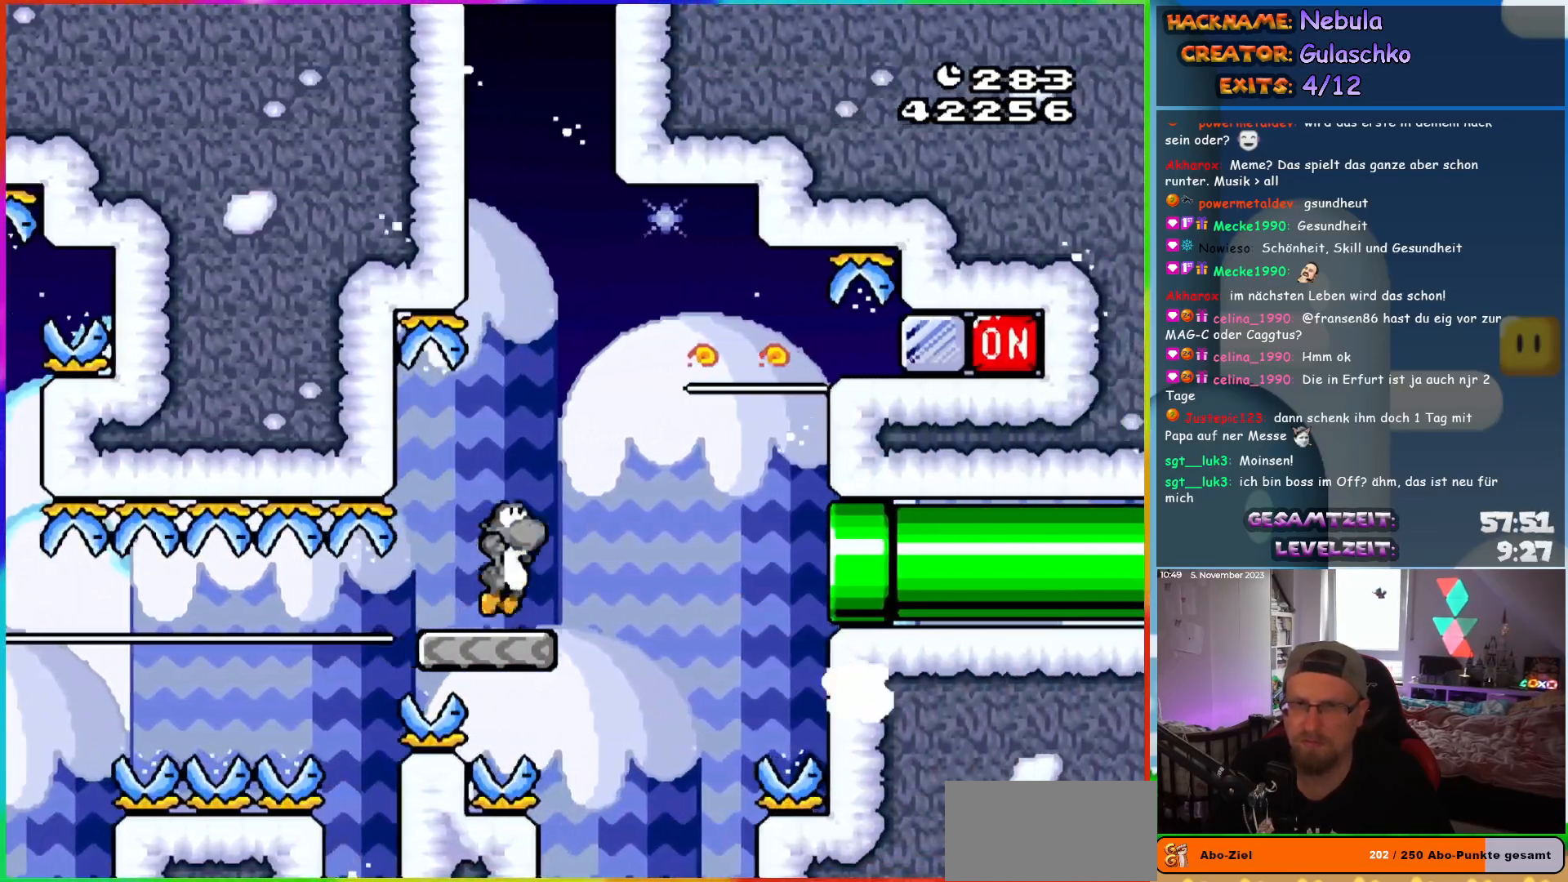
{"buttons": ["Y", "DPAD_RIGHT"], "events": [[283, "Y", "up"], [300, "B", "up"], [367, "Y", "down"], [433, "Y", "up"], [483, "Y", "down"]]}
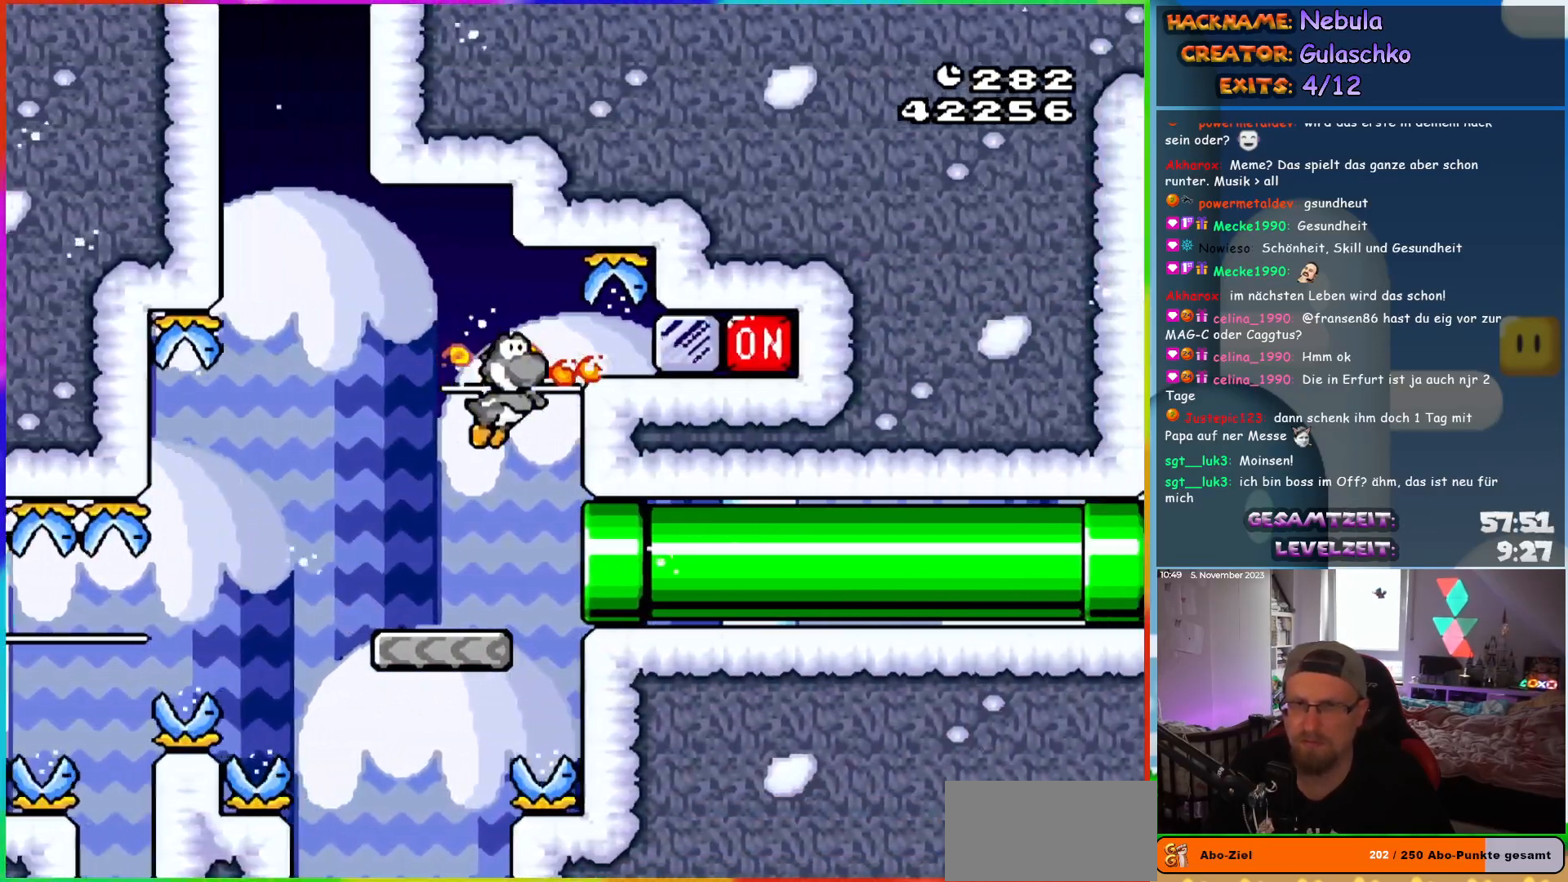
{"buttons": ["Y", "DPAD_RIGHT"], "events": []}
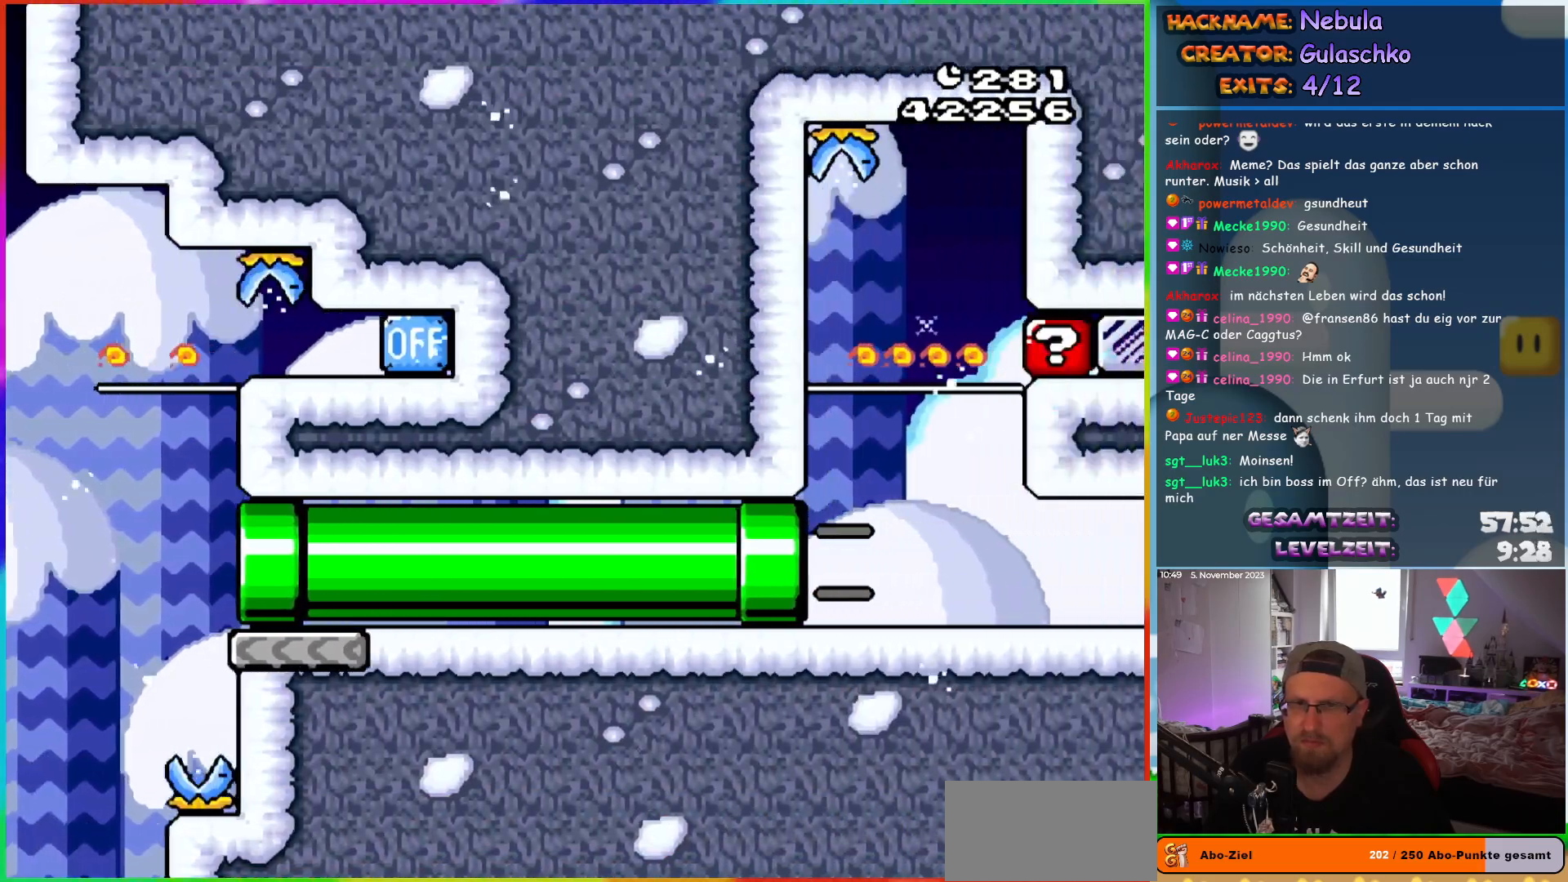
{"buttons": ["B", "Y", "DPAD_UP", "DPAD_LEFT"], "events": [[17, "DPAD_RIGHT", "up"], [117, "DPAD_RIGHT", "down"], [333, "B", "down"], [500, "DPAD_LEFT", "down"], [500, "DPAD_RIGHT", "up"], [500, "DPAD_UP", "down"]]}
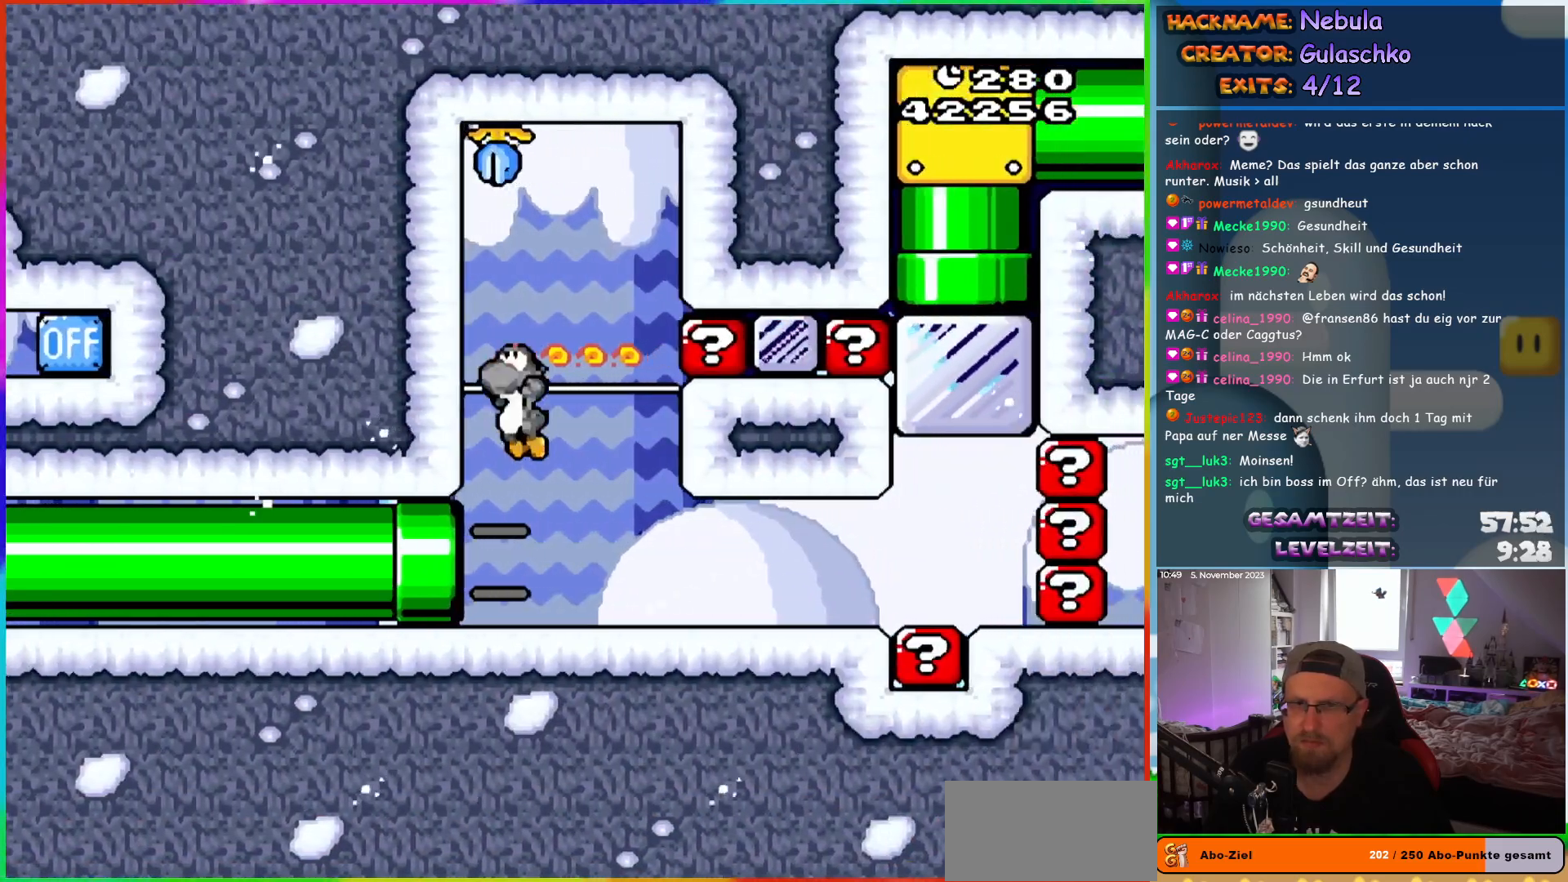
{"buttons": ["Y", "DPAD_LEFT"], "events": [[100, "DPAD_LEFT", "up"], [100, "DPAD_RIGHT", "down"], [100, "DPAD_UP", "up"], [150, "Y", "up"], [167, "B", "up"], [217, "Y", "down"], [267, "Y", "up"], [300, "DPAD_RIGHT", "up"], [333, "Y", "down"], [383, "DPAD_LEFT", "down"]]}
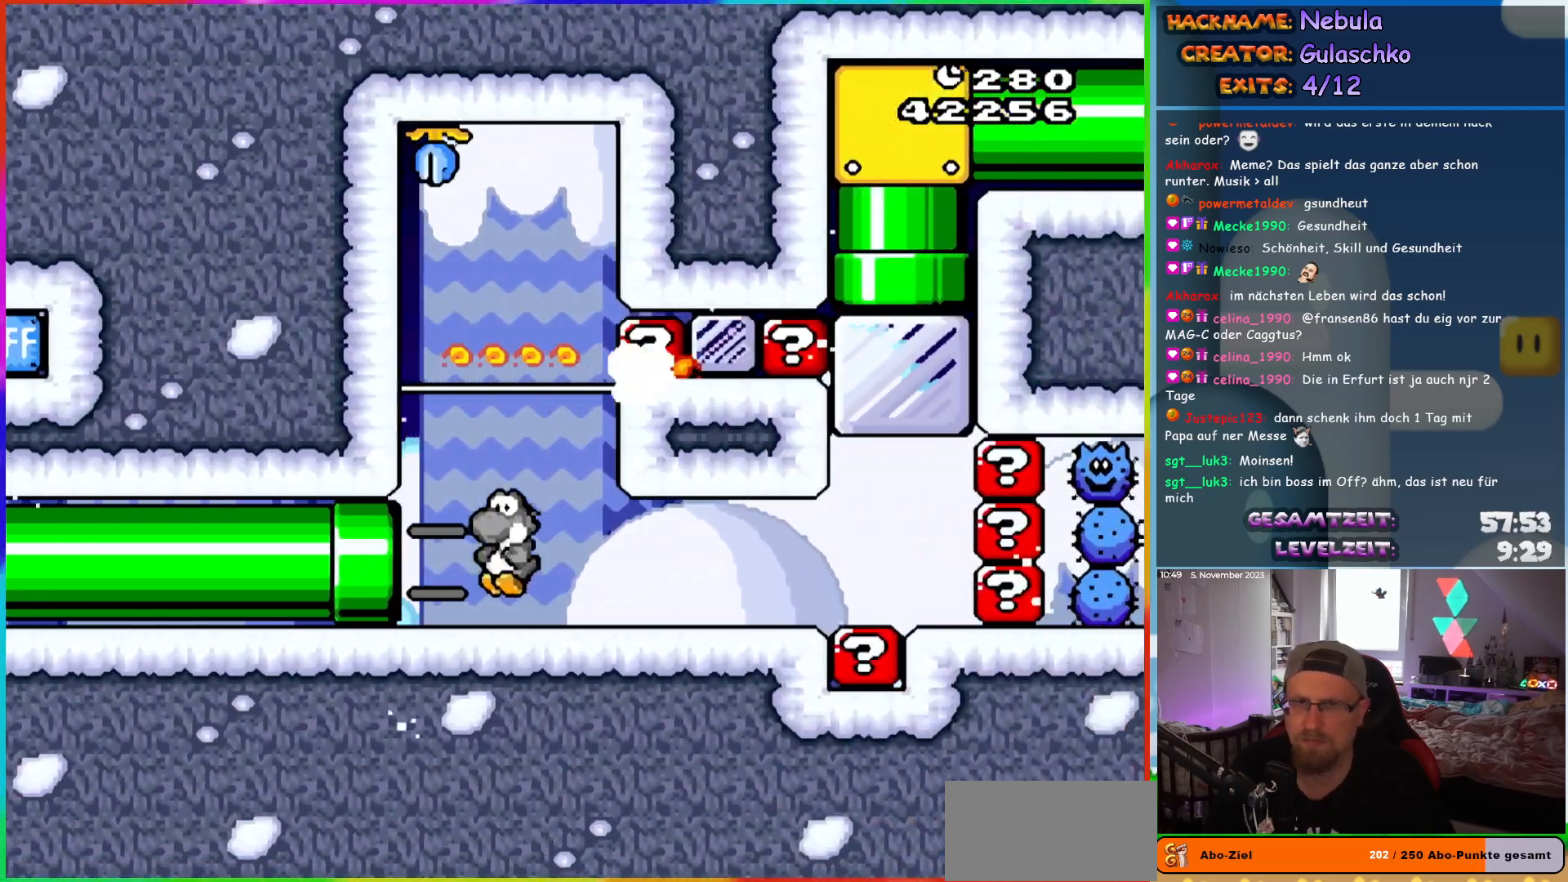
{"buttons": ["Y"], "events": [[117, "B", "down"], [167, "DPAD_LEFT", "up"], [200, "DPAD_RIGHT", "down"], [350, "Y", "up"], [400, "B", "up"], [417, "DPAD_RIGHT", "up"], [467, "Y", "down"]]}
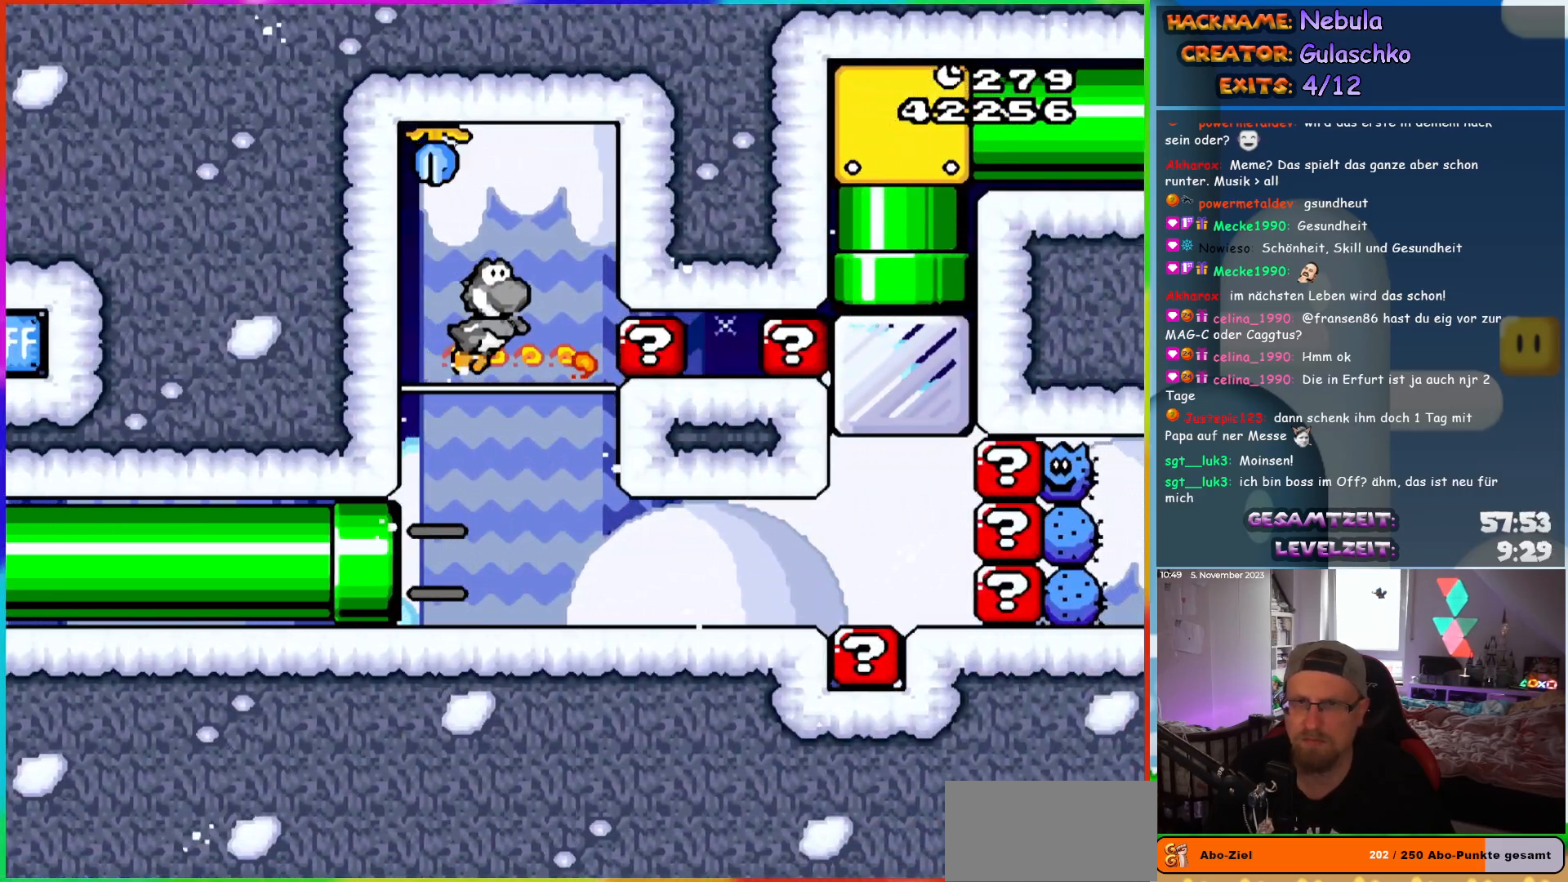
{"buttons": ["Y", "DPAD_RIGHT"], "events": [[100, "DPAD_RIGHT", "down"]]}
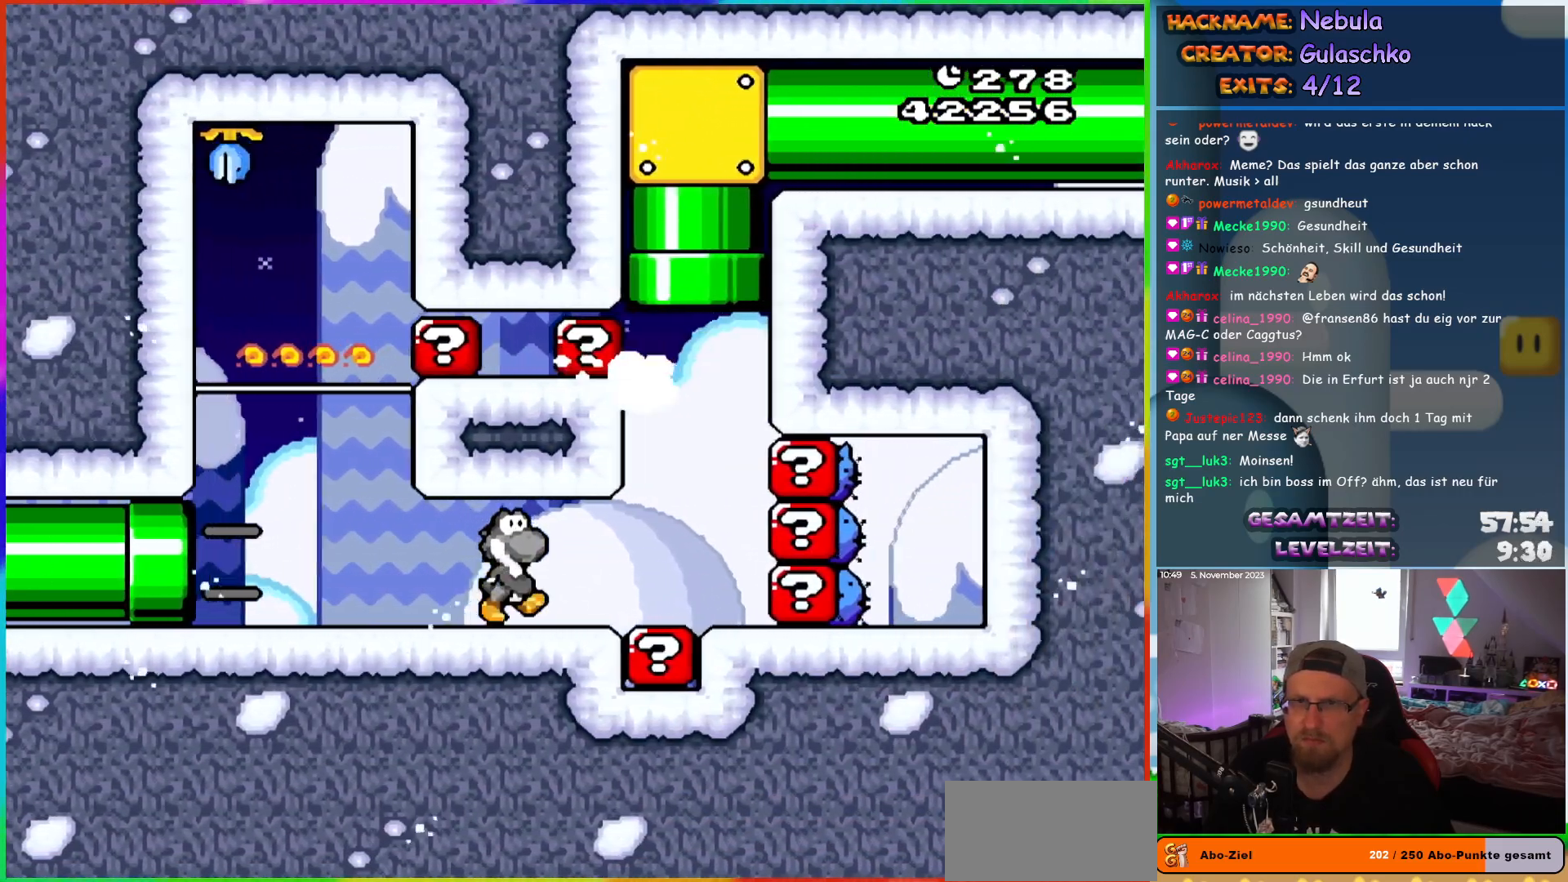
{"buttons": ["B", "Y", "DPAD_UP"], "events": [[233, "B", "down"], [233, "DPAD_LEFT", "down"], [233, "DPAD_RIGHT", "up"], [233, "DPAD_UP", "down"], [400, "DPAD_LEFT", "up"]]}
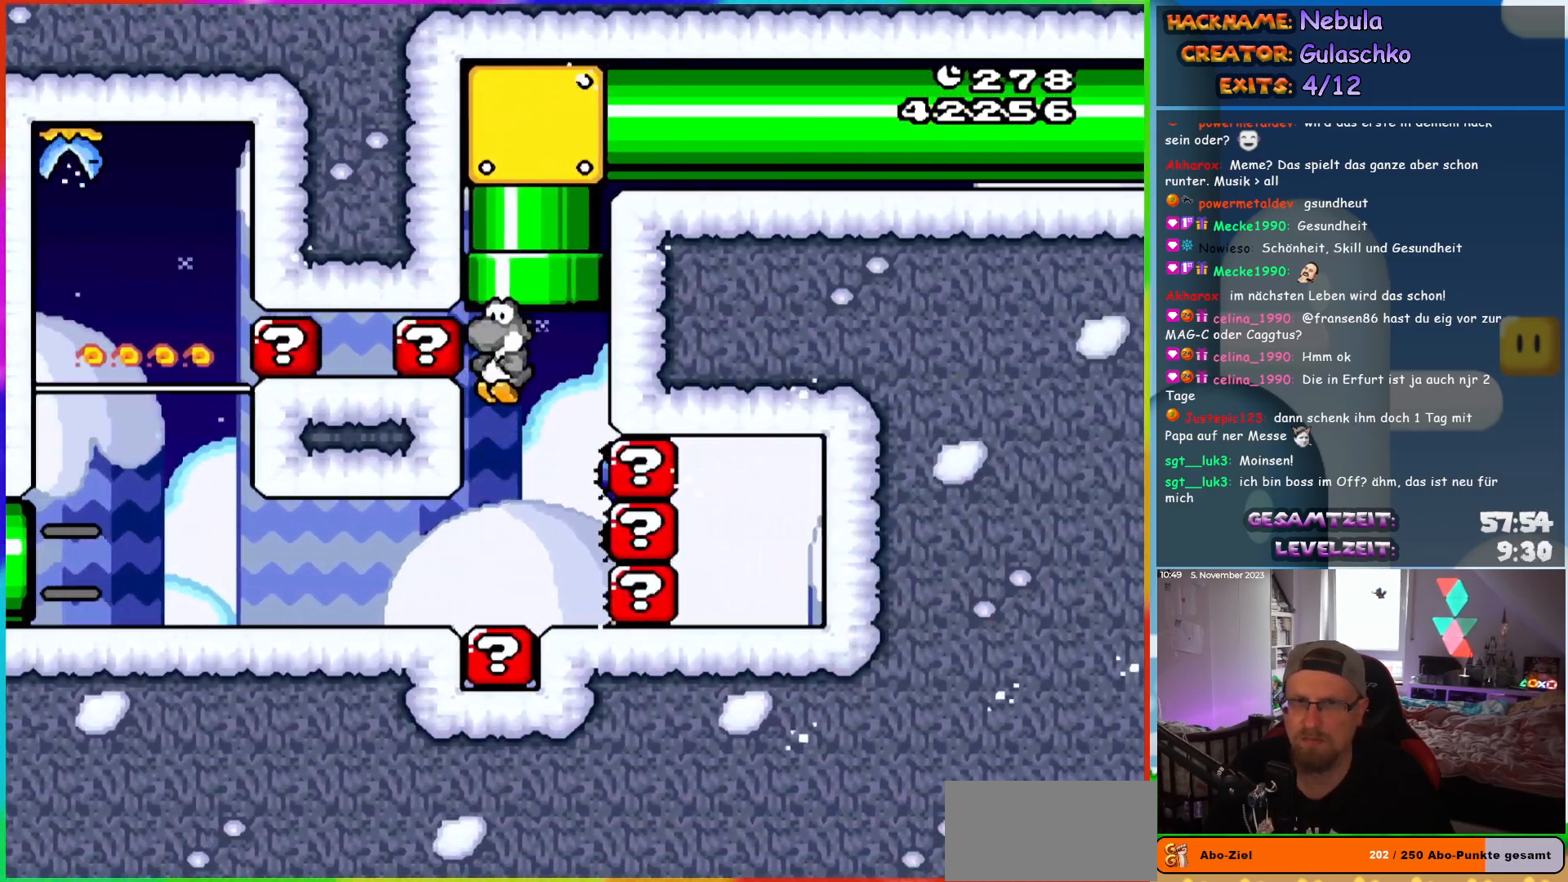
{"buttons": ["B", "Y", "DPAD_UP", "DPAD_RIGHT"], "events": [[100, "DPAD_UP", "up"], [300, "DPAD_UP", "down"], [333, "DPAD_LEFT", "down"], [400, "B", "up"], [400, "DPAD_LEFT", "up"], [450, "B", "down"], [450, "DPAD_RIGHT", "down"]]}
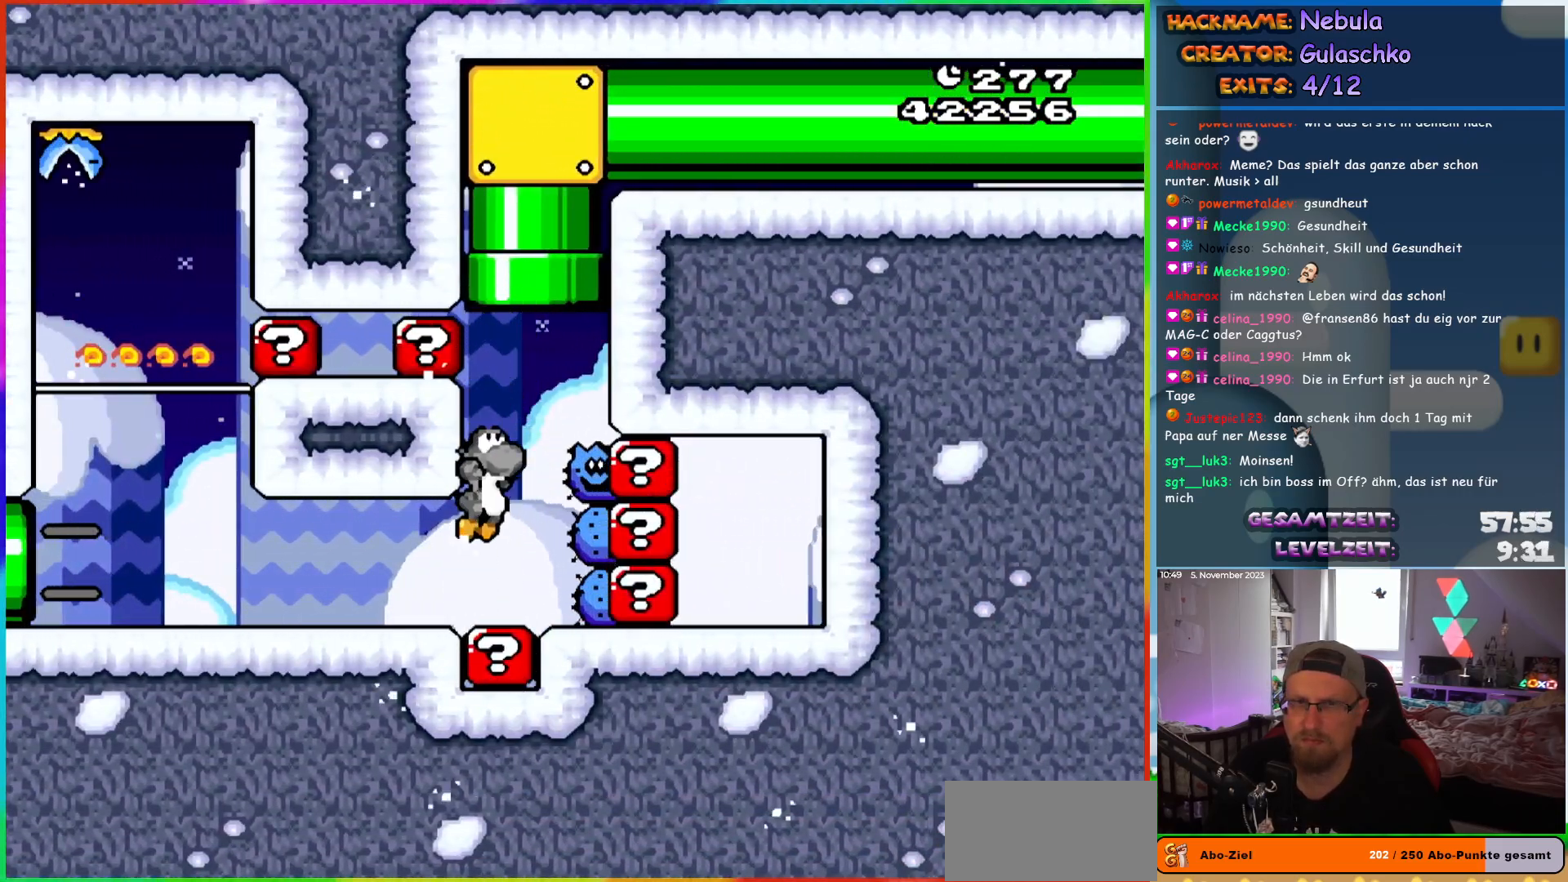
{"buttons": ["B", "Y"], "events": [[50, "DPAD_RIGHT", "up"], [233, "DPAD_RIGHT", "down"], [250, "DPAD_RIGHT", "up"], [500, "DPAD_UP", "up"]]}
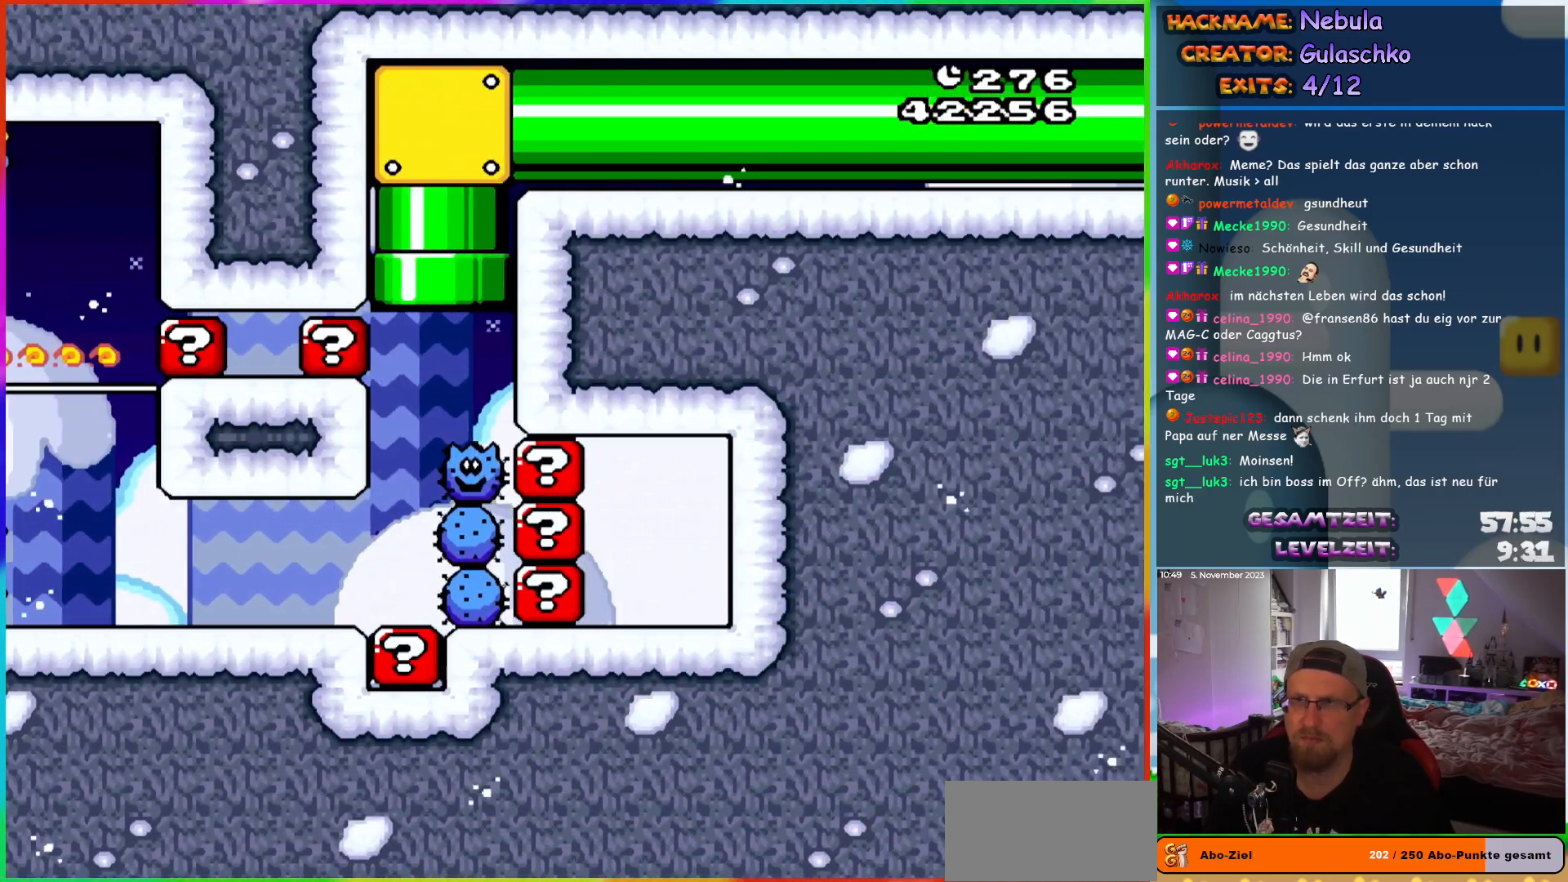
{"buttons": ["B", "Y", "DPAD_RIGHT"], "events": [[233, "DPAD_RIGHT", "down"]]}